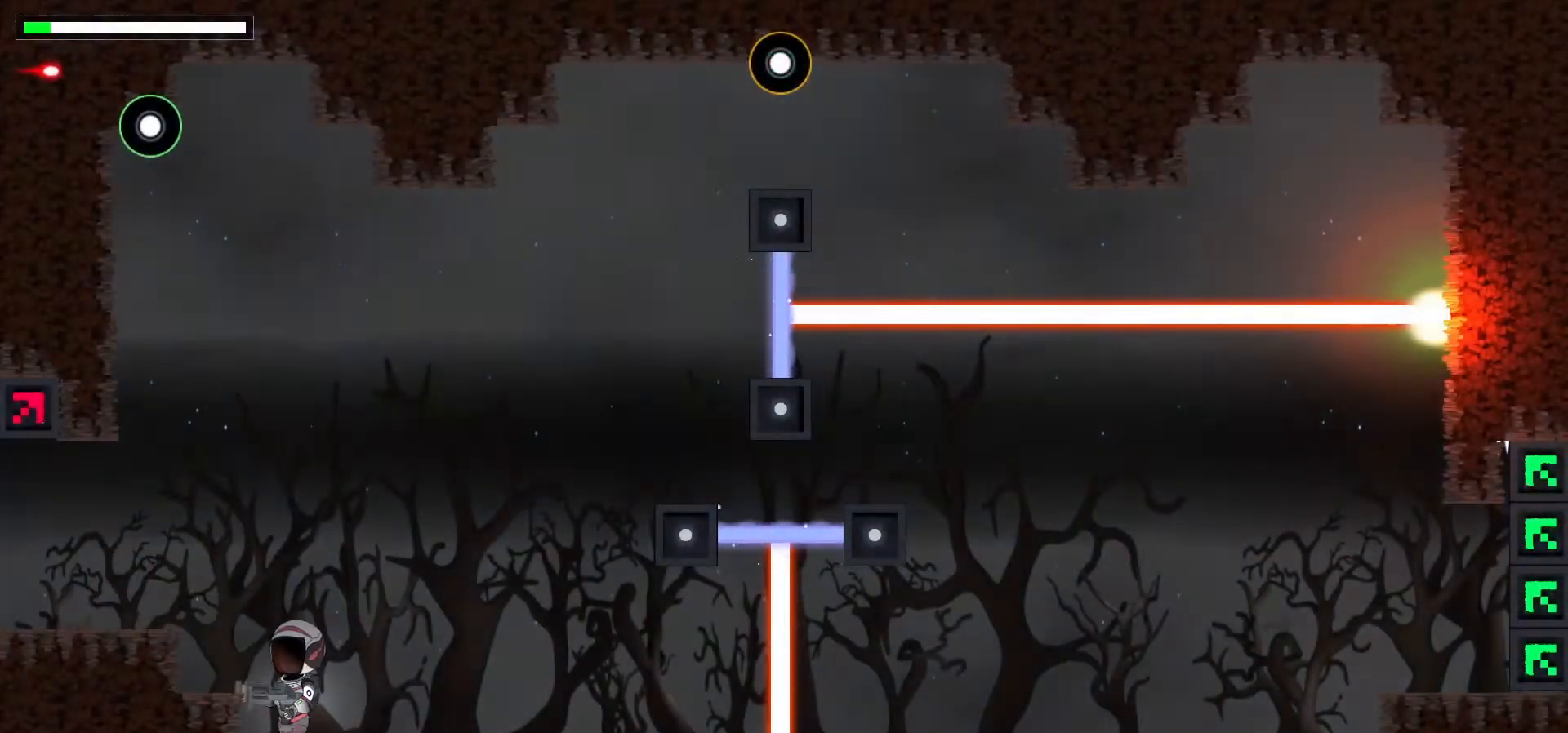
Gameplay with keyboard; each line is a JSON object with the keys held at the frame after it. "events" lists presses ("down") and releases ("up") of ".", "/", "0", "1", "2", "3", "4", "5", "6", "7", "8", "9", "a", "alt_l", "alt_r", "b", "backslash", "backspace", "c", "caps_lock", "comma", "ctrl_l", "ctrl_r", "d", "down", "e", "equals", "escape", "f", "f1", "f10", "f11", "f12", "f2", "f3", "f4", "f5", "f6", "f7", "f8", "f9", "g", "h", "i", "j", "k", "l", "lbracket", "left", "m", "minus", "n", "p", "q", "quote", "r", "rbracket", "return", "right", "s", "semicolon", "shift_l", "shift_r", "space", "super", "t", "tab", "tilde", "u", "up", "v", "w", "x", "y" and "z" between this image and that frame as [ms after this image, input, new state], when the widget could be followed in between. No other keys are recorded. Mouse input is not recorded. Not read: o.
{"keys": ["left"], "events": [[250, "left", "up"], [283, "up", "down"], [300, "space", "down"], [500, "left", "down"], [500, "space", "up"], [500, "up", "up"]]}
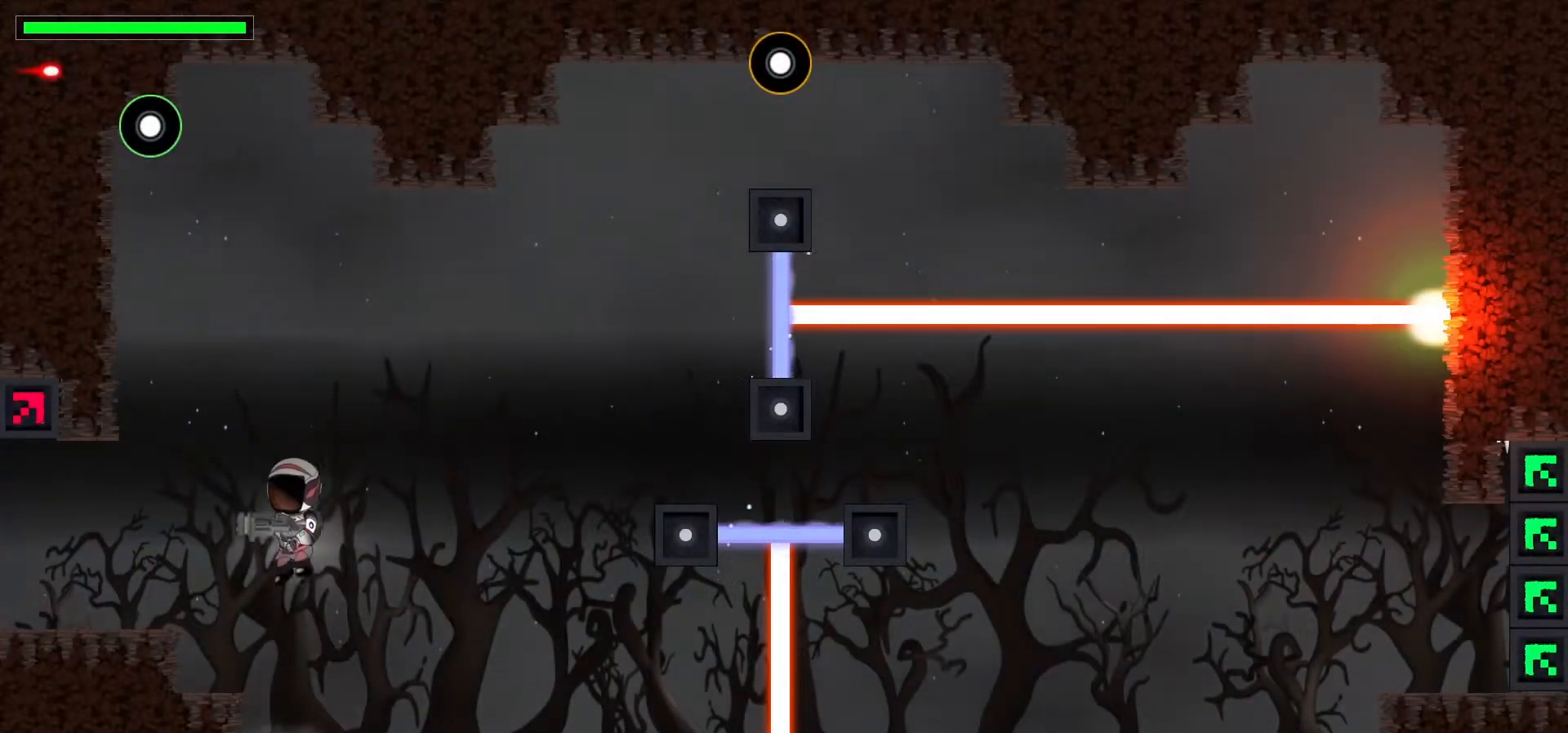
{"keys": ["up"], "events": [[233, "left", "up"], [483, "up", "down"]]}
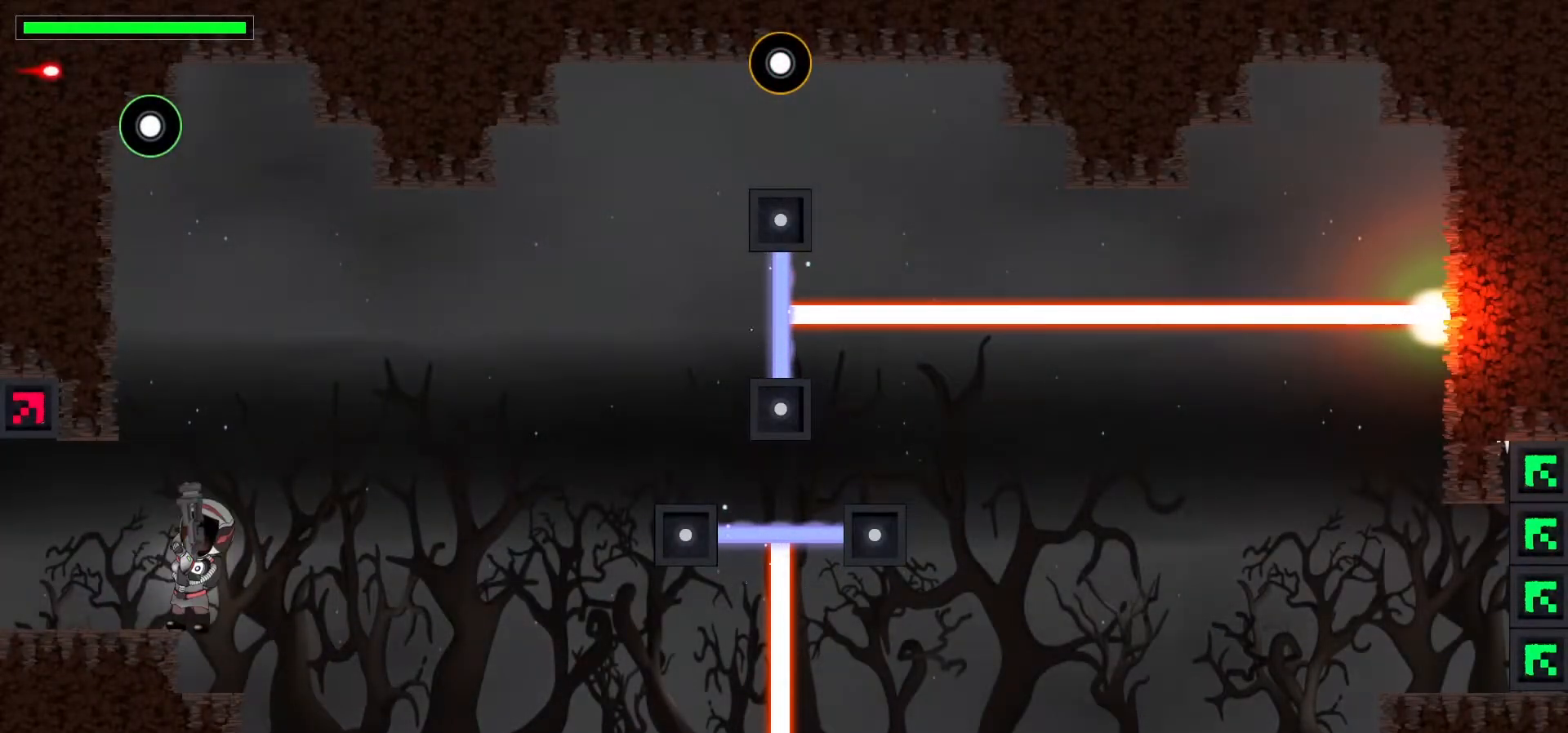
{"keys": ["left", "up"], "events": [[117, "x", "down"], [267, "x", "up"], [367, "left", "down"]]}
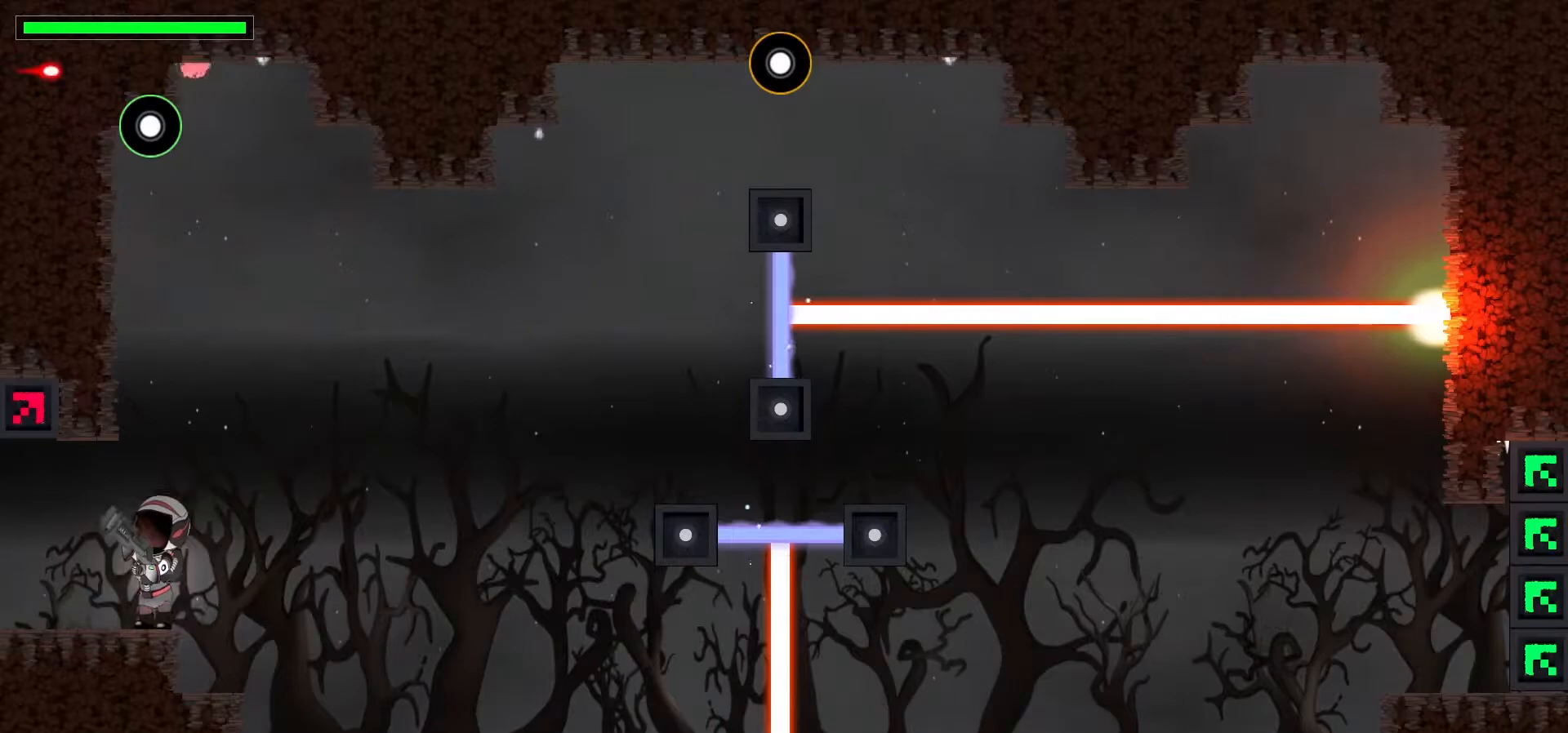
{"keys": ["up", "x"], "events": [[17, "left", "up"], [83, "x", "down"], [217, "x", "up"], [317, "x", "down"], [417, "x", "up"], [500, "x", "down"]]}
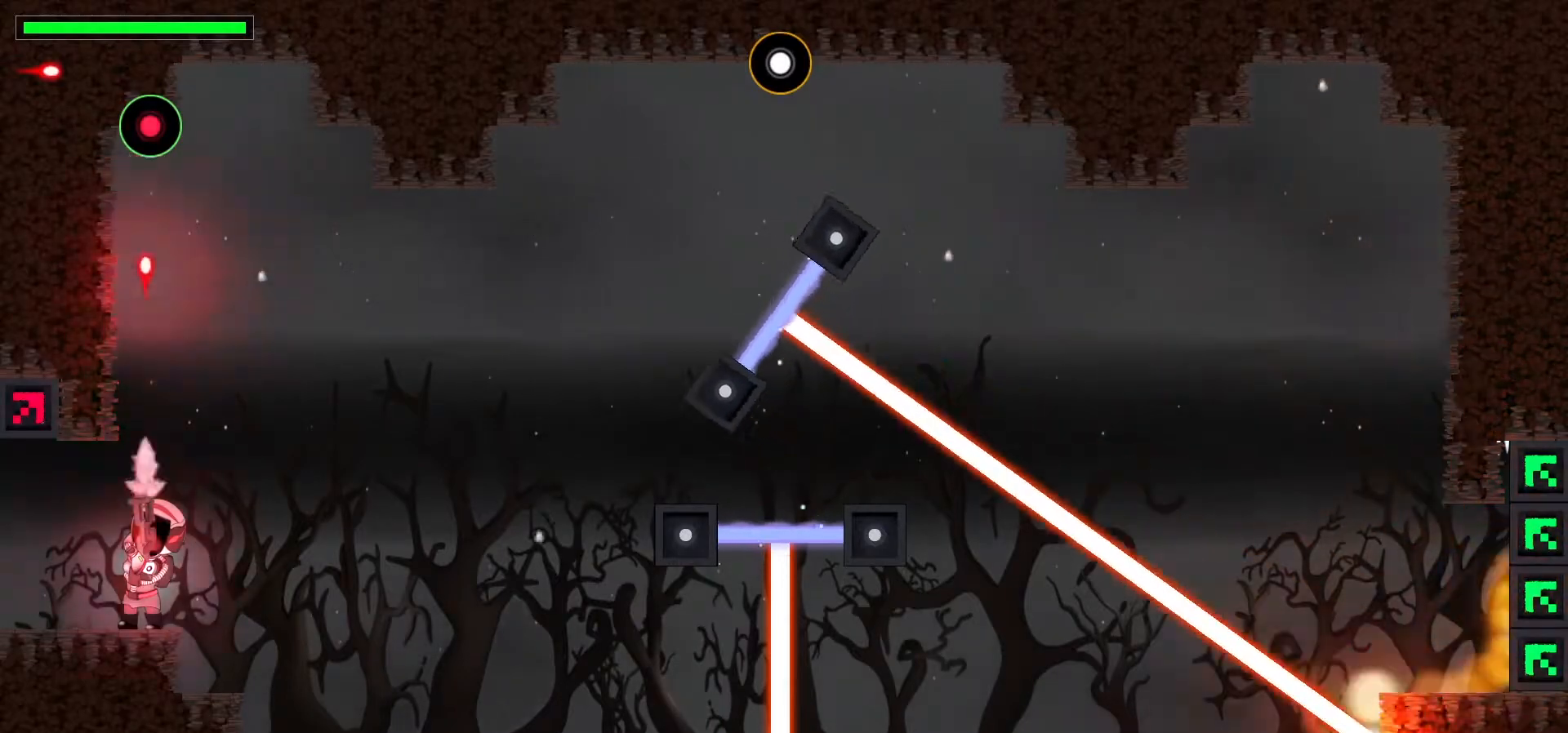
{"keys": ["left"], "events": [[83, "x", "up"], [100, "left", "down"], [133, "up", "up"]]}
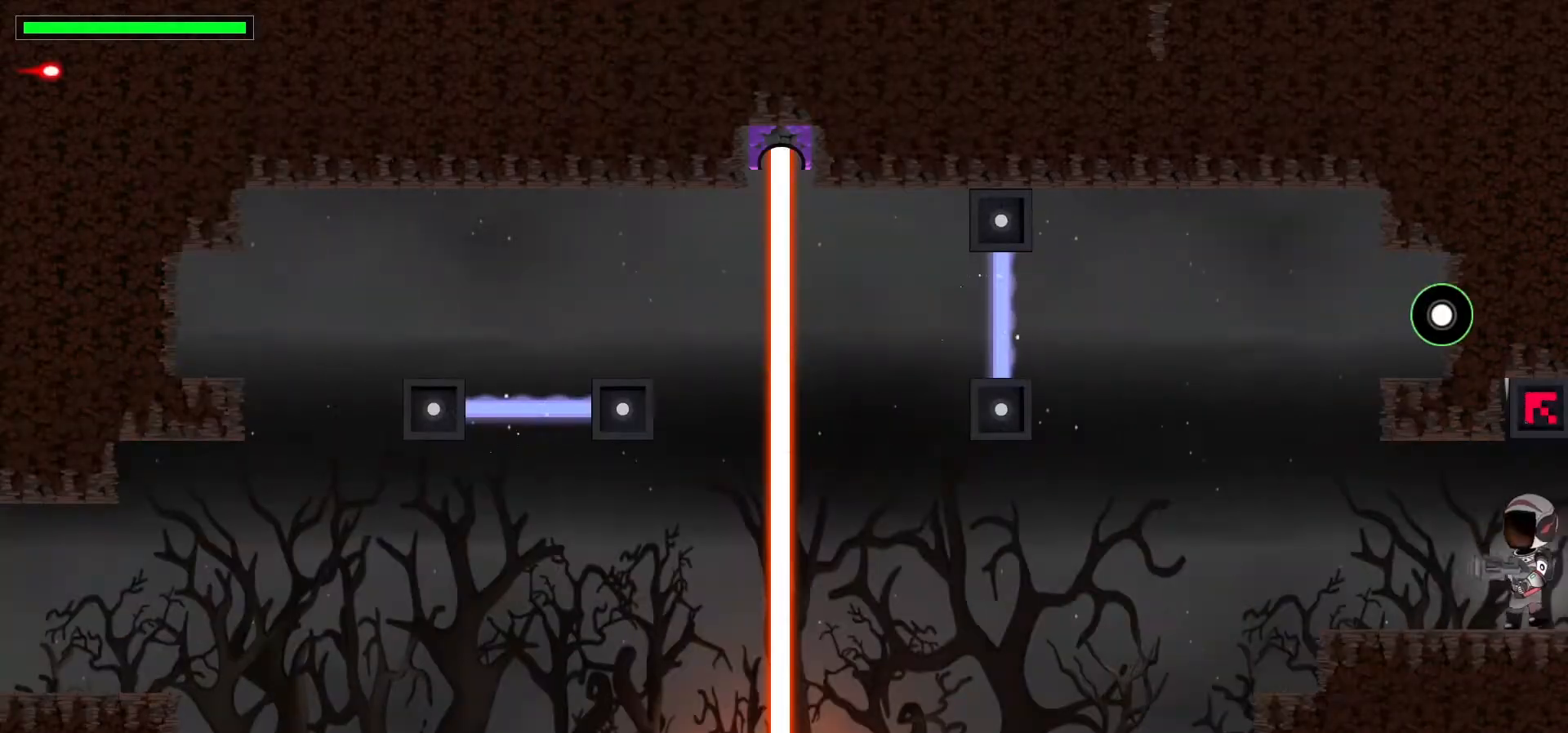
{"keys": ["right"], "events": [[50, "left", "up"], [367, "right", "down"]]}
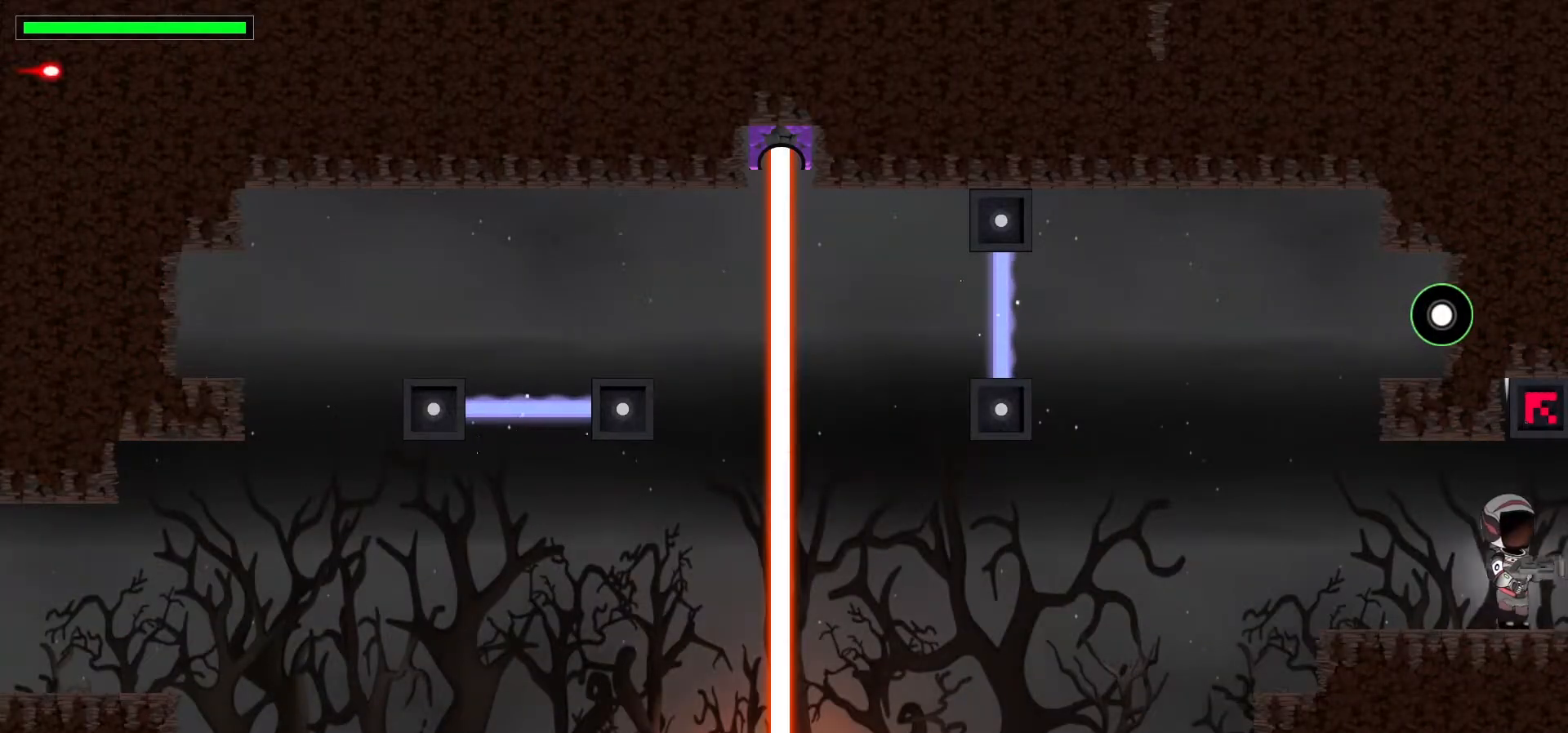
{"keys": [], "events": [[133, "right", "up"]]}
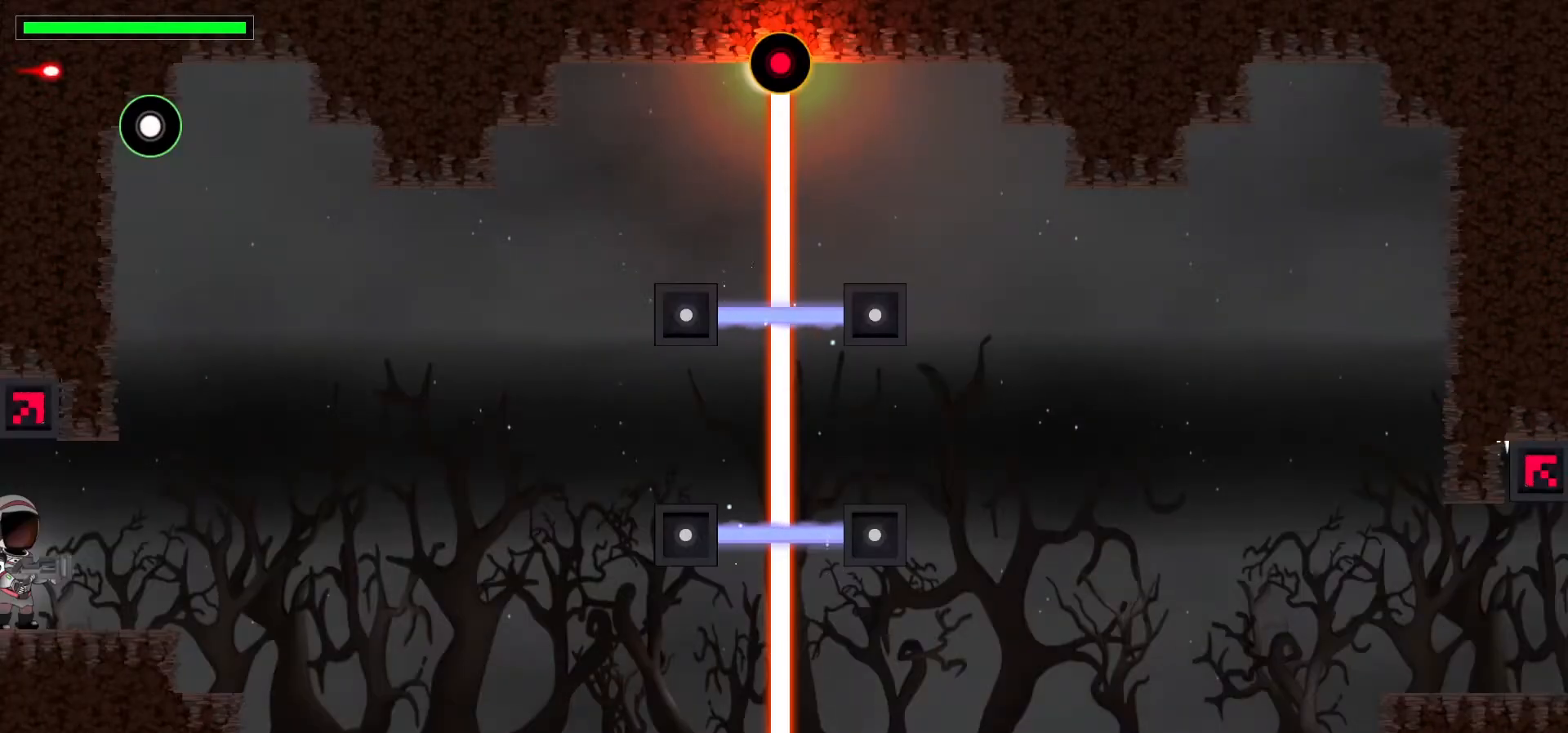
{"keys": [], "events": []}
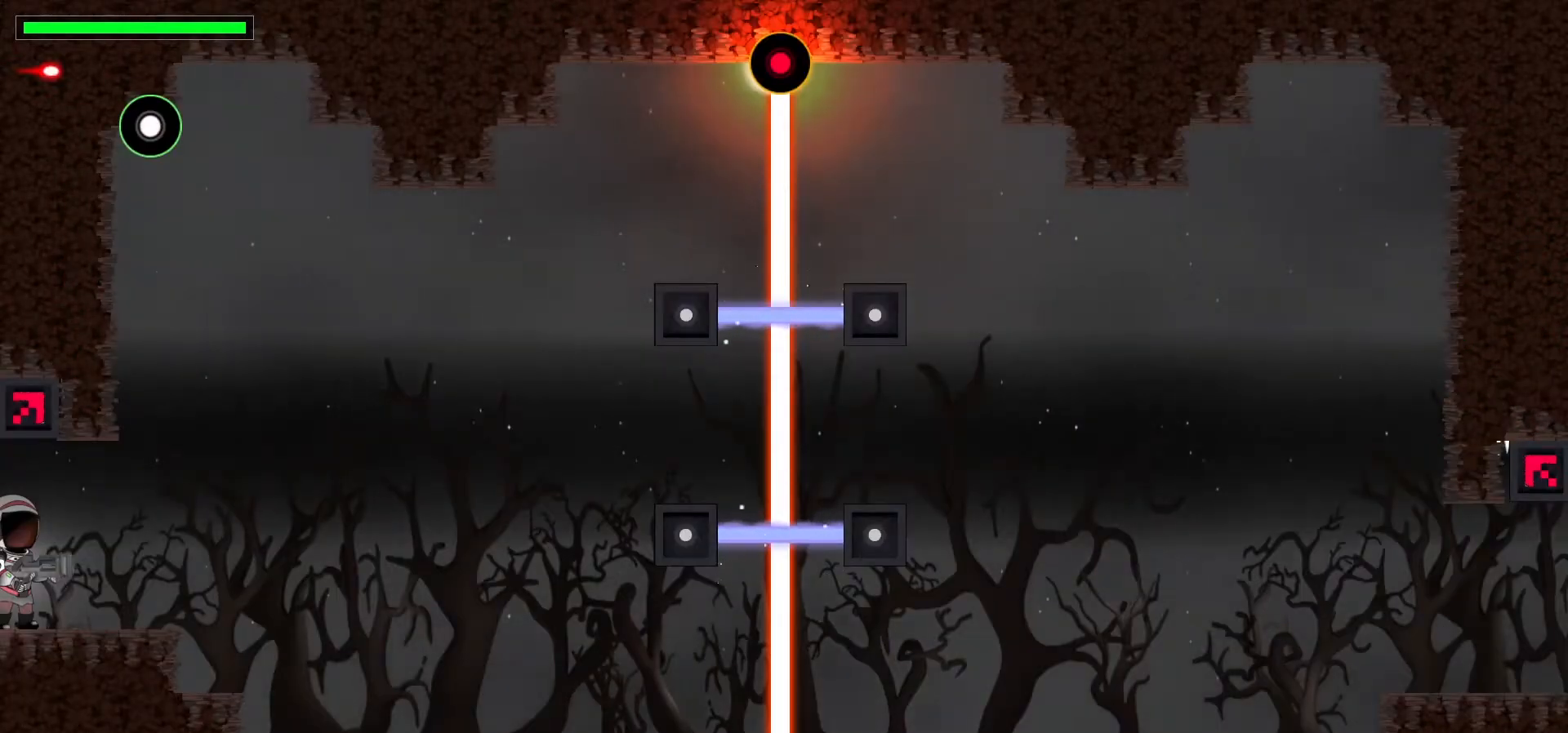
{"keys": [], "events": []}
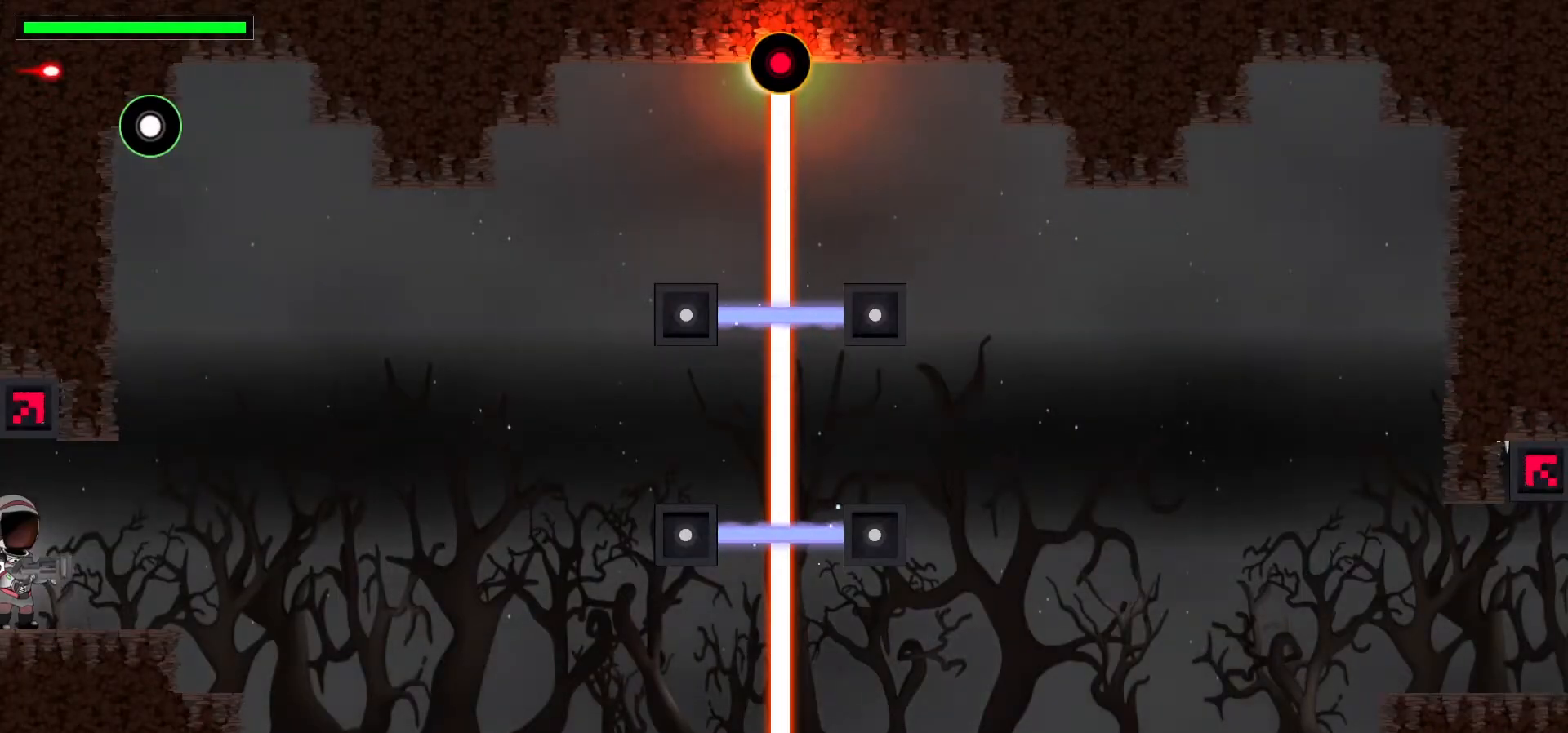
{"keys": ["right"], "events": [[400, "right", "down"]]}
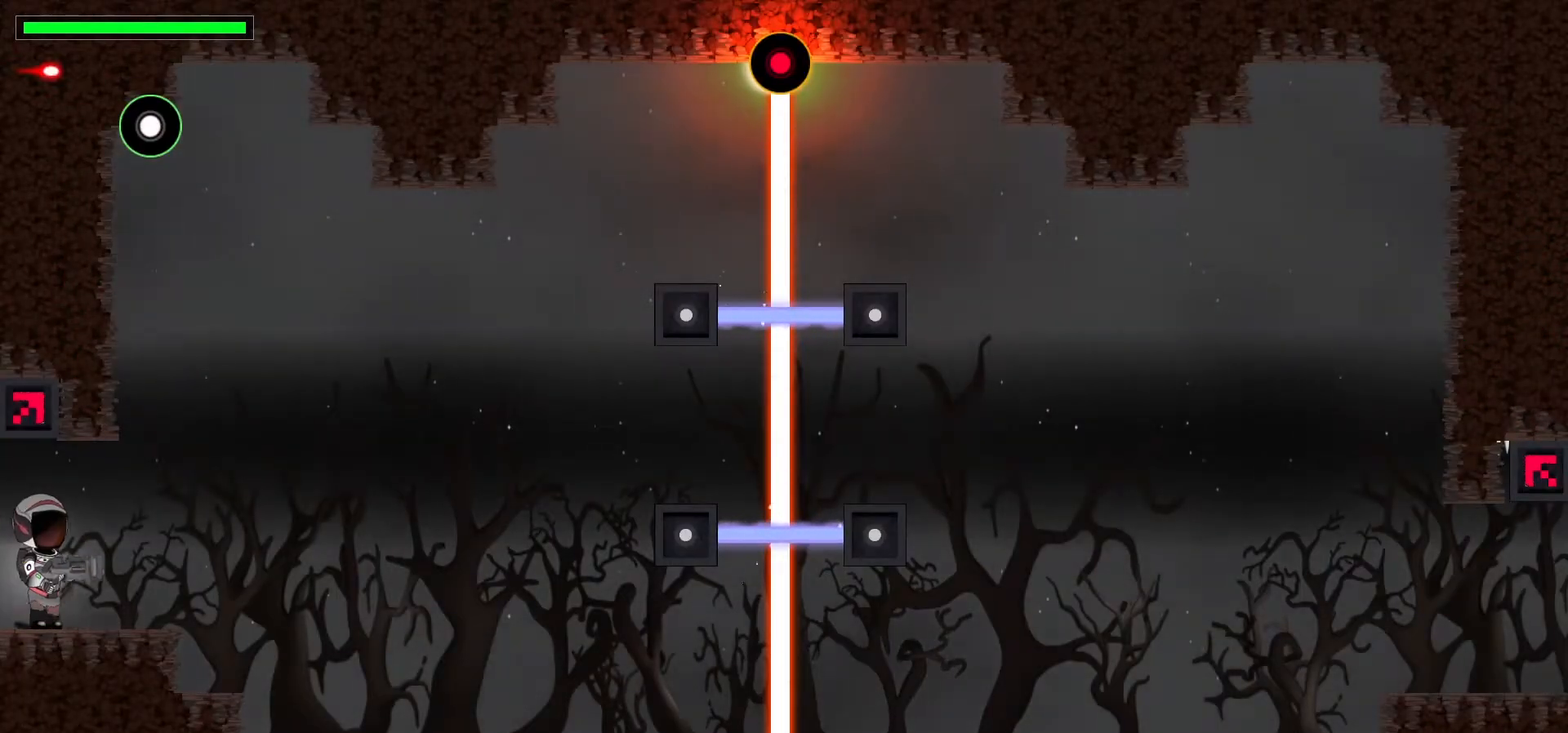
{"keys": ["up"], "events": [[33, "right", "up"], [167, "right", "down"], [367, "right", "up"], [500, "up", "down"]]}
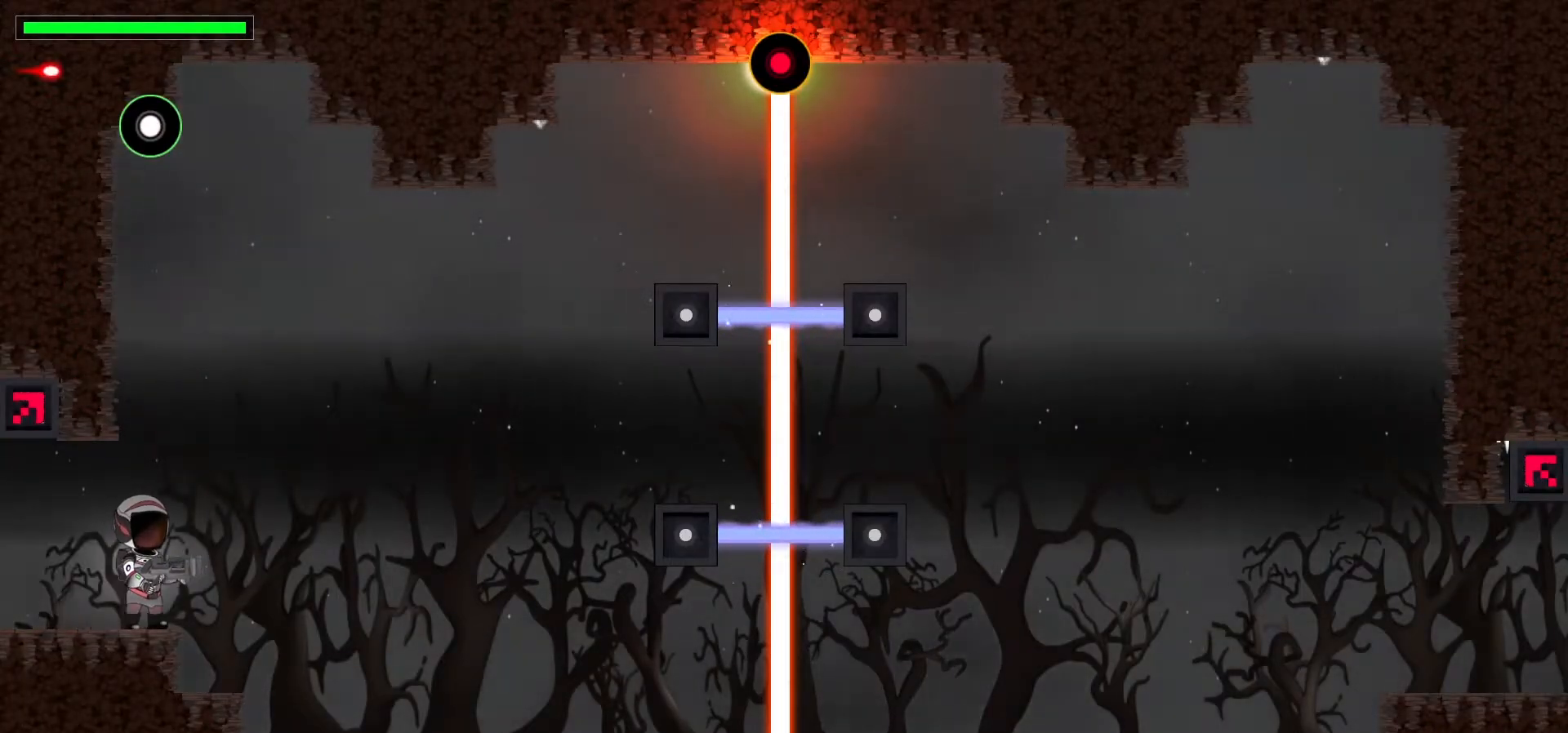
{"keys": ["up"], "events": [[367, "x", "down"], [467, "x", "up"]]}
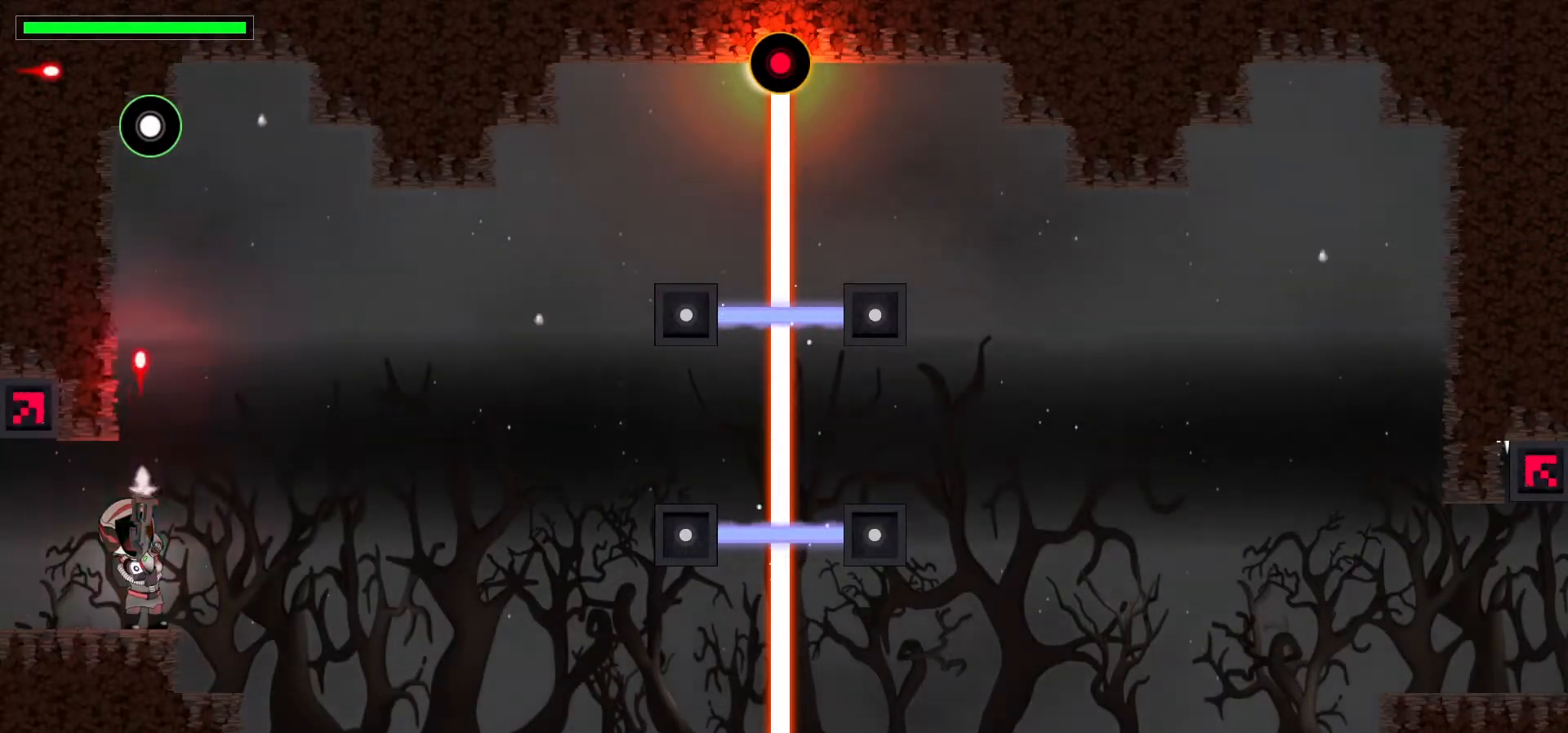
{"keys": ["left"], "events": [[33, "x", "down"], [133, "x", "up"], [167, "left", "down"], [267, "up", "up"]]}
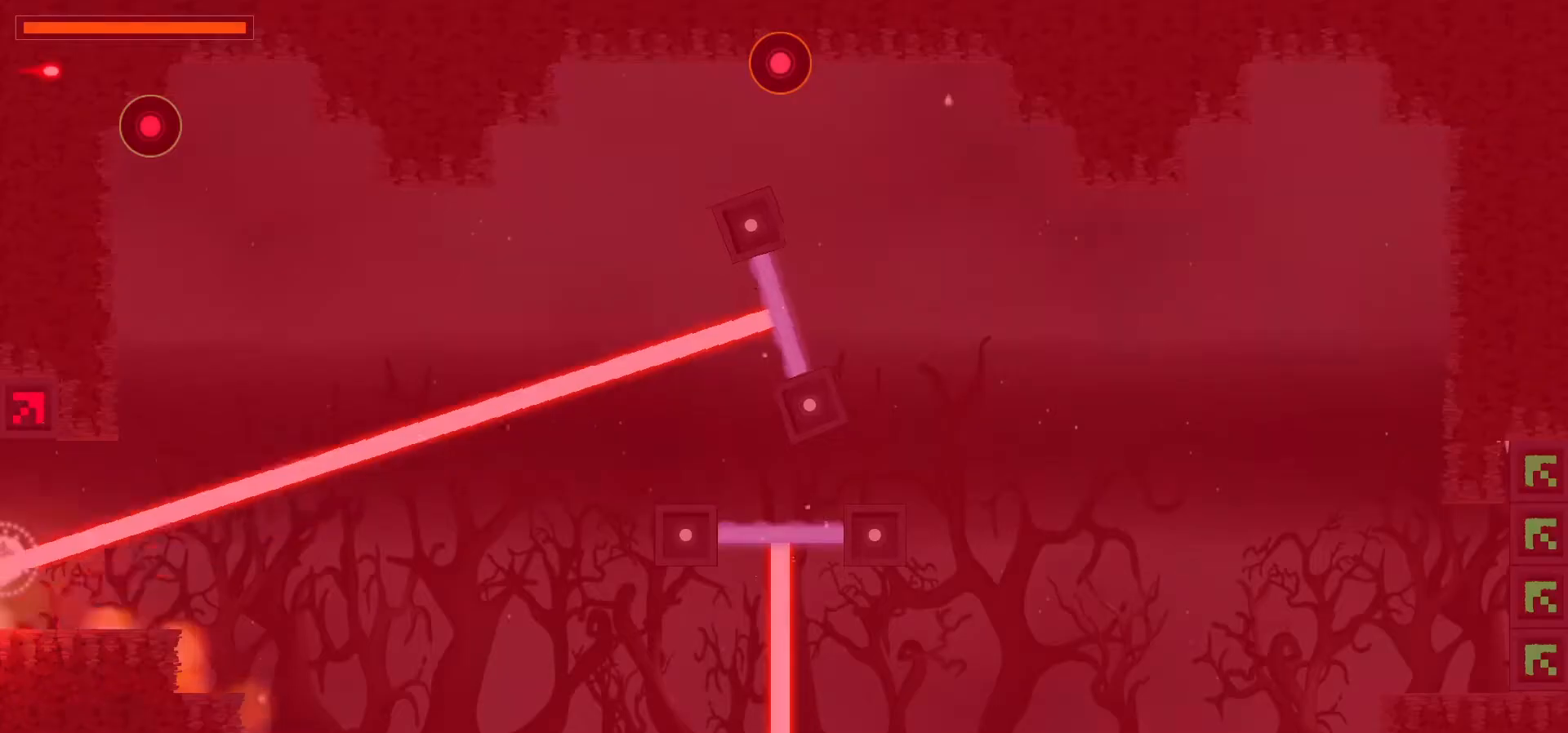
{"keys": [], "events": [[67, "left", "up"]]}
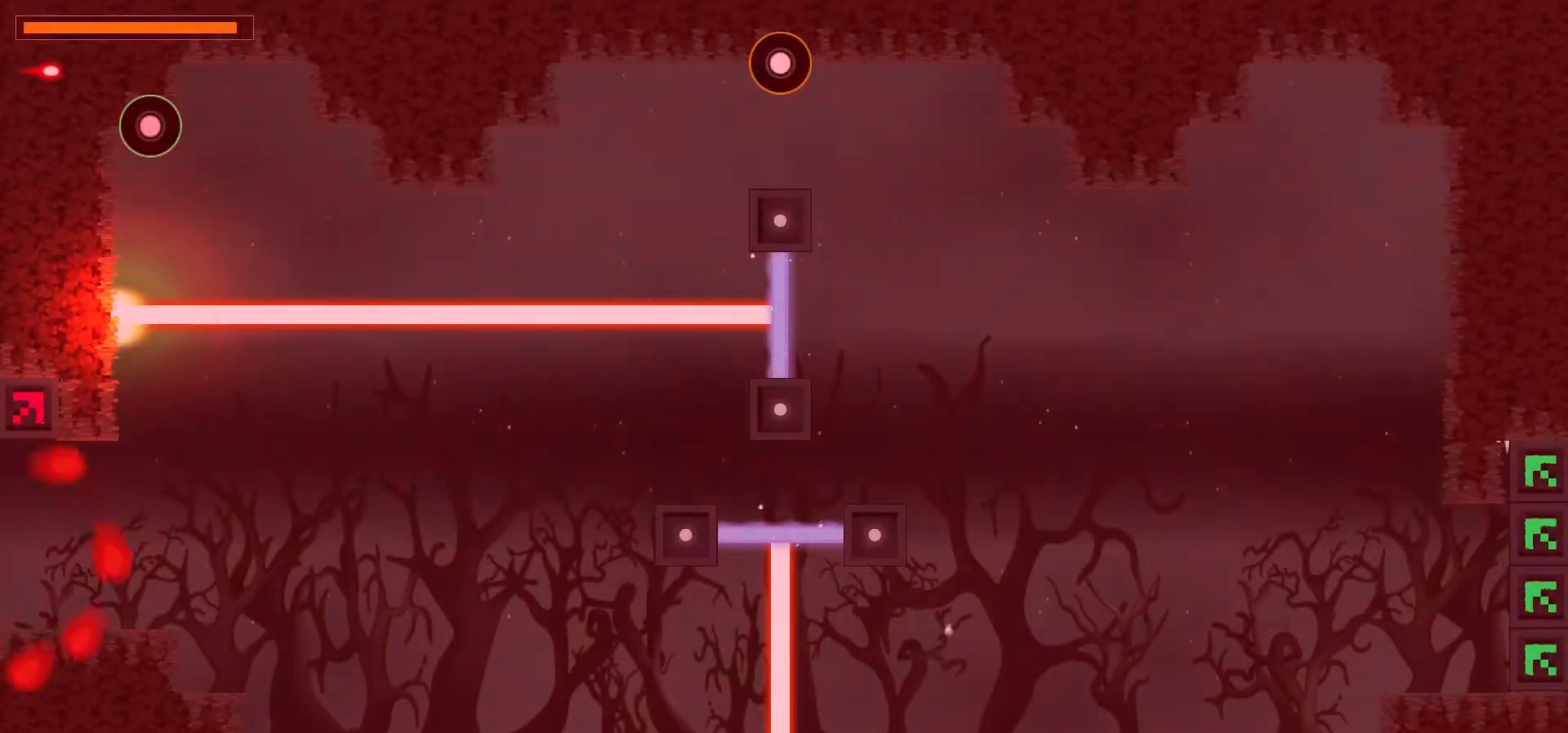
{"keys": ["right"], "events": [[200, "right", "down"]]}
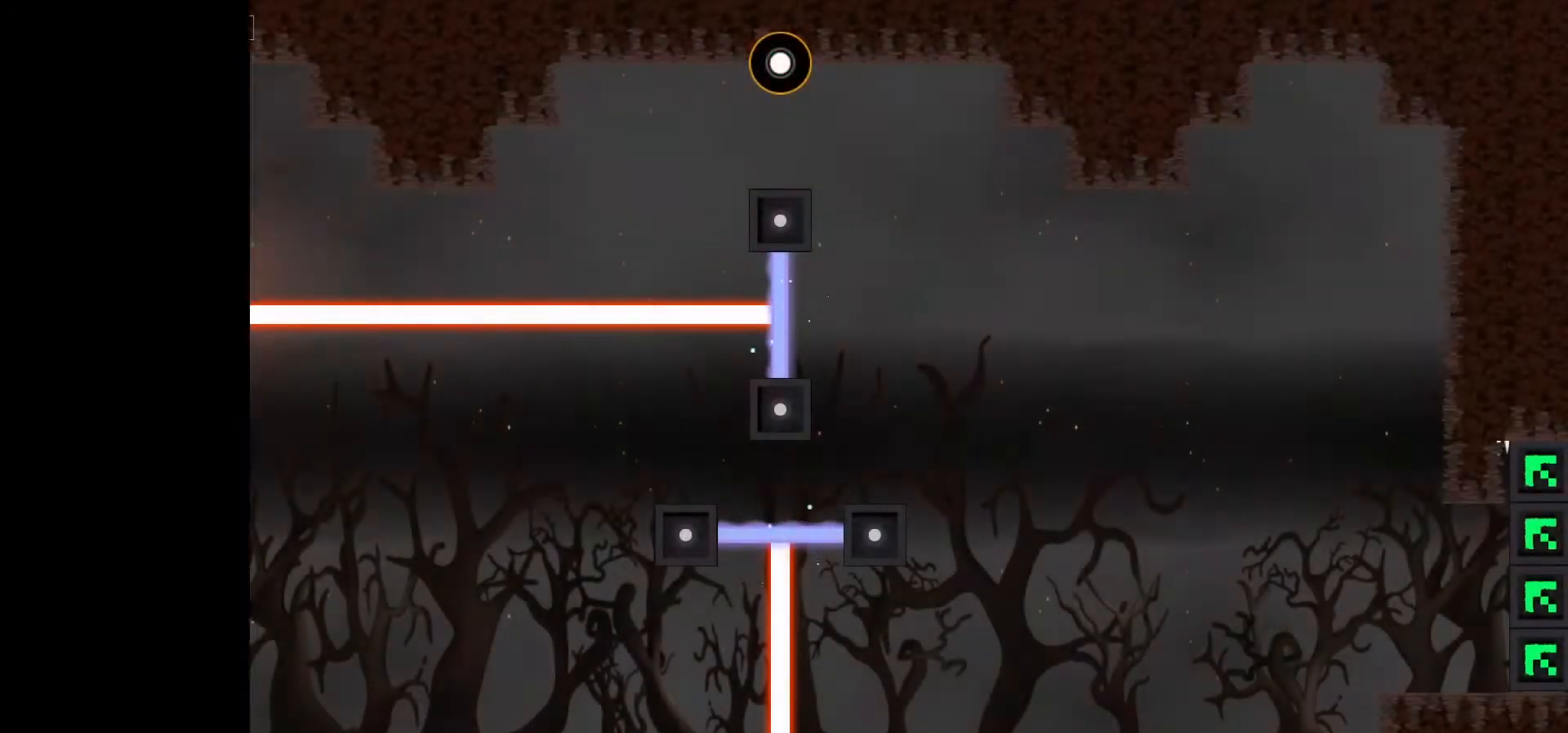
{"keys": ["right"], "events": []}
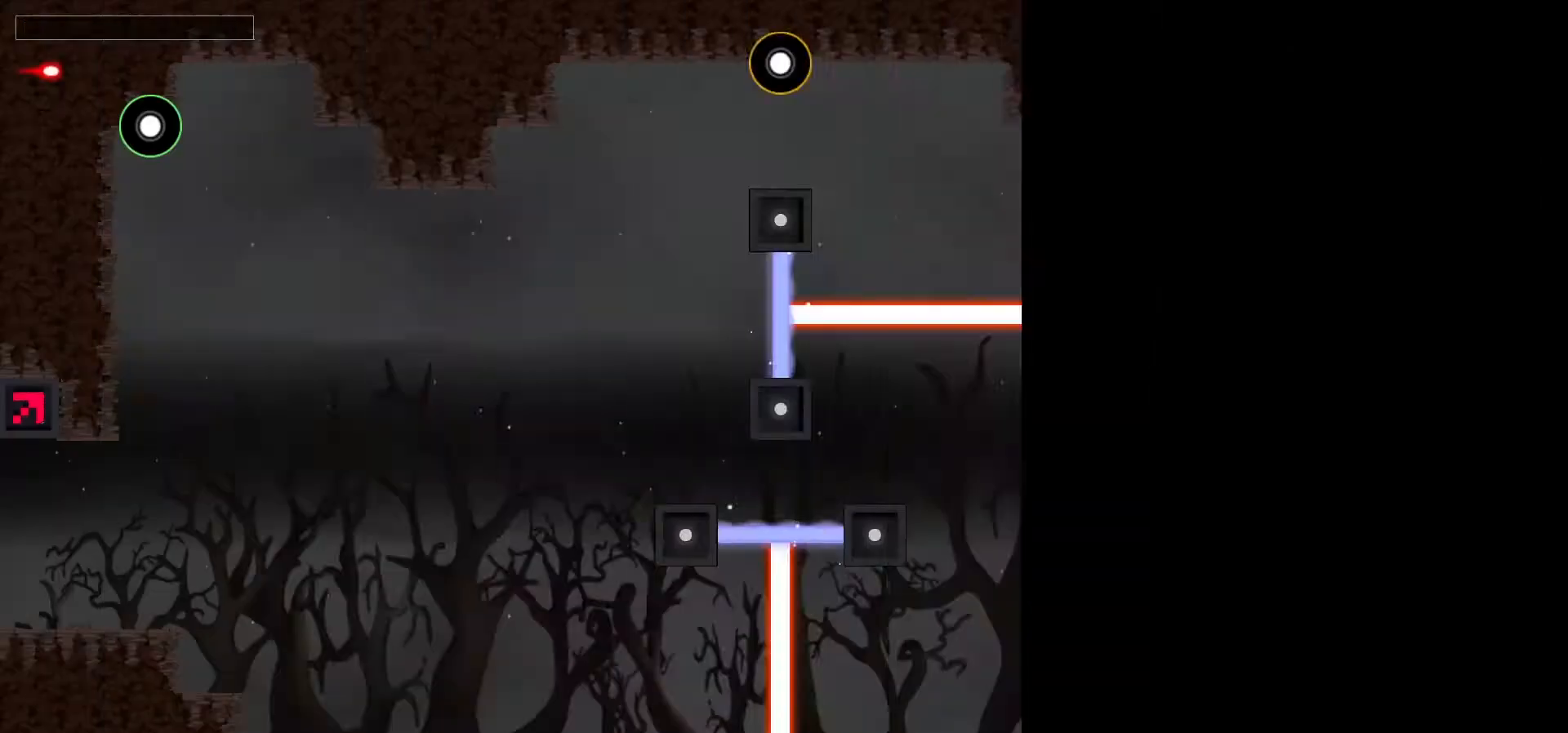
{"keys": [], "events": [[83, "right", "up"]]}
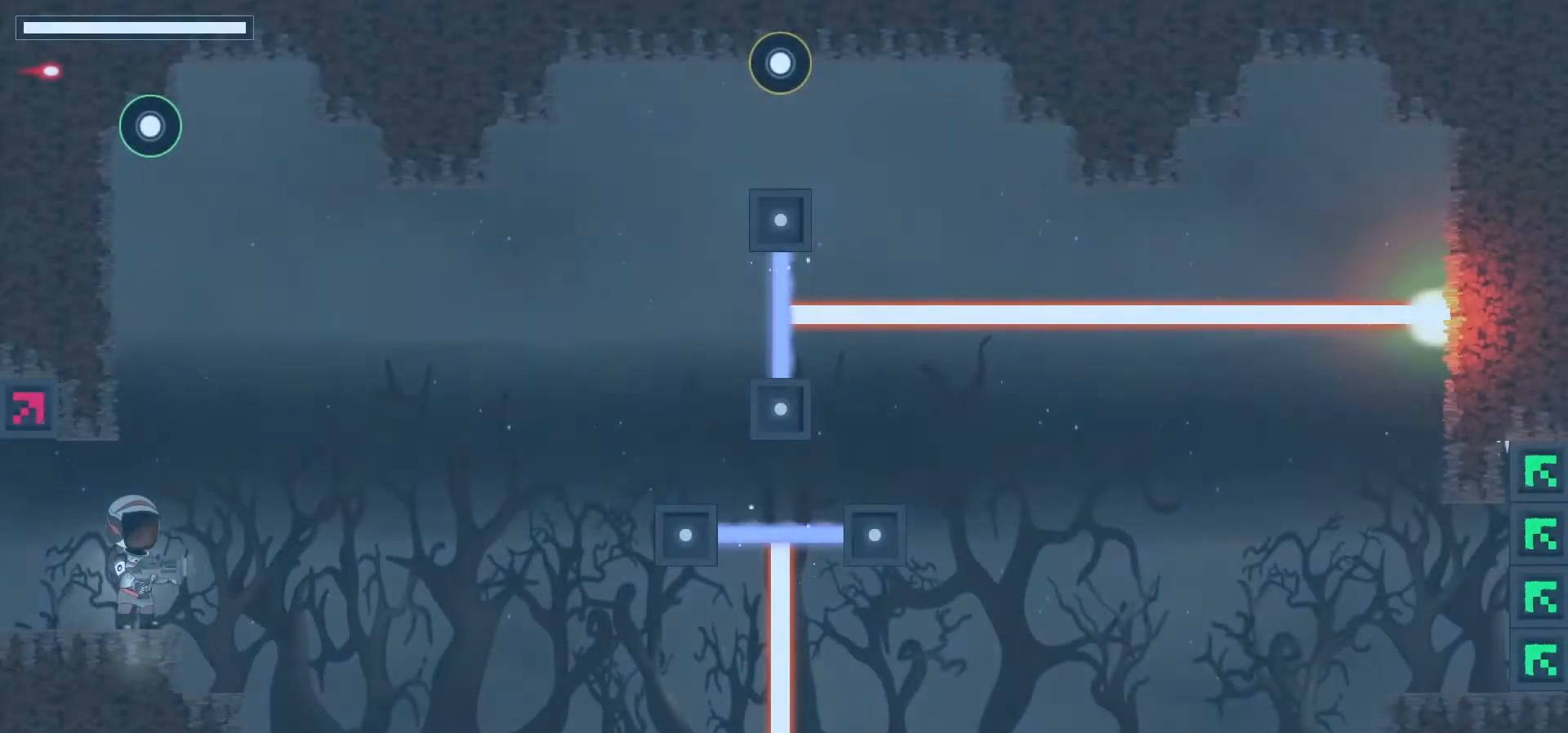
{"keys": ["up", "x"], "events": [[133, "up", "down"], [317, "x", "down"], [433, "x", "up"], [483, "x", "down"]]}
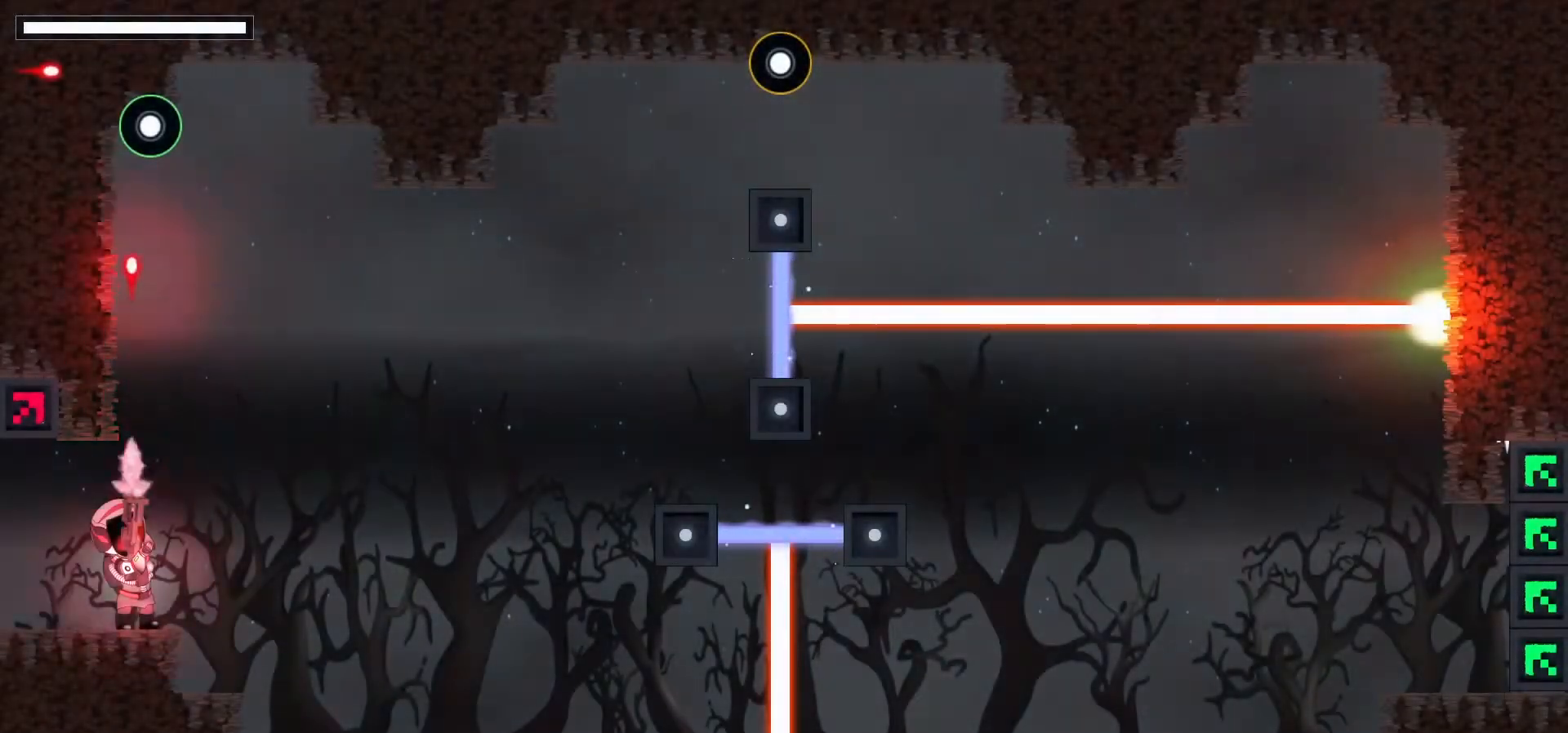
{"keys": ["left"], "events": [[83, "x", "up"], [150, "x", "down"], [217, "x", "up"], [300, "x", "down"], [383, "x", "up"], [450, "up", "up"], [467, "left", "down"]]}
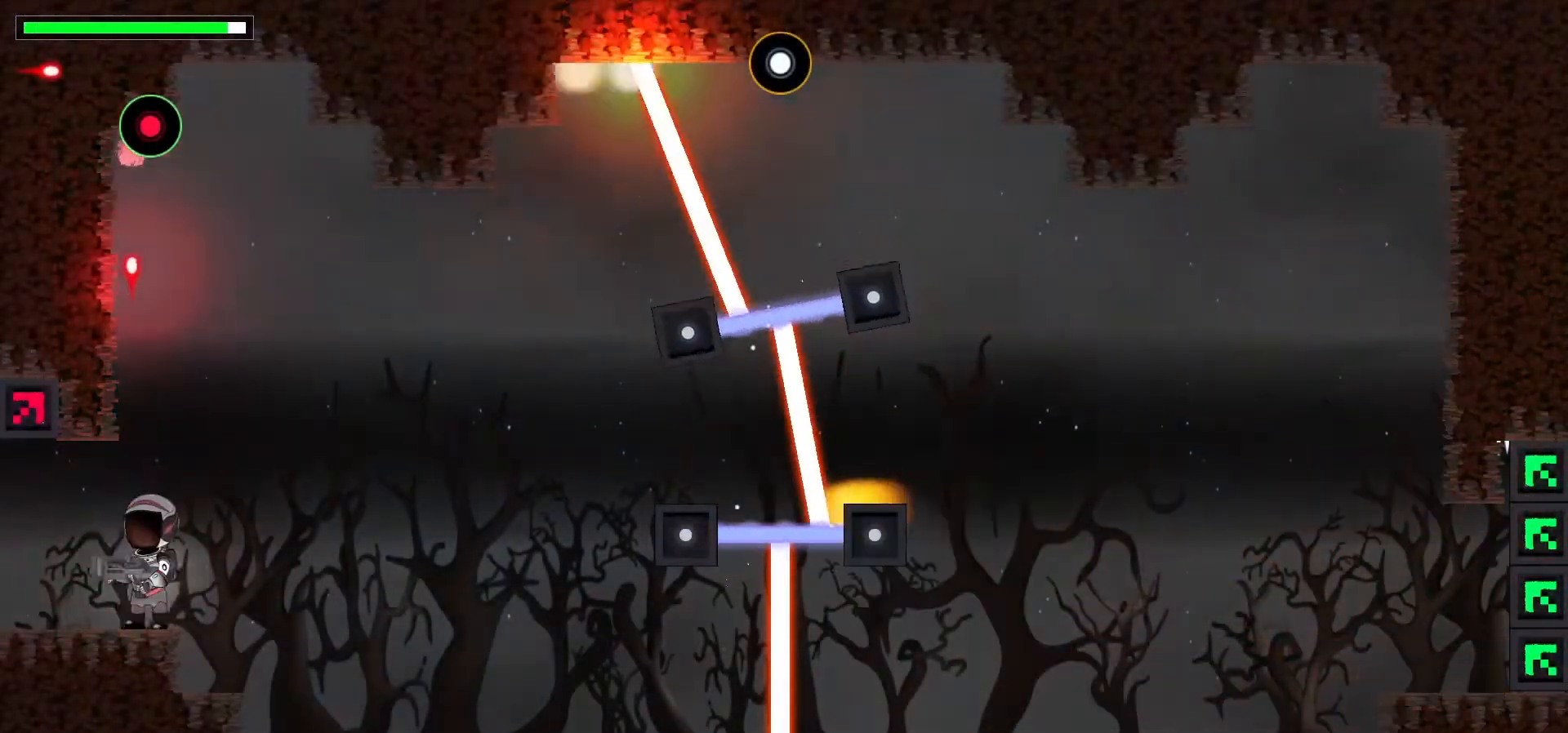
{"keys": [], "events": [[500, "left", "up"]]}
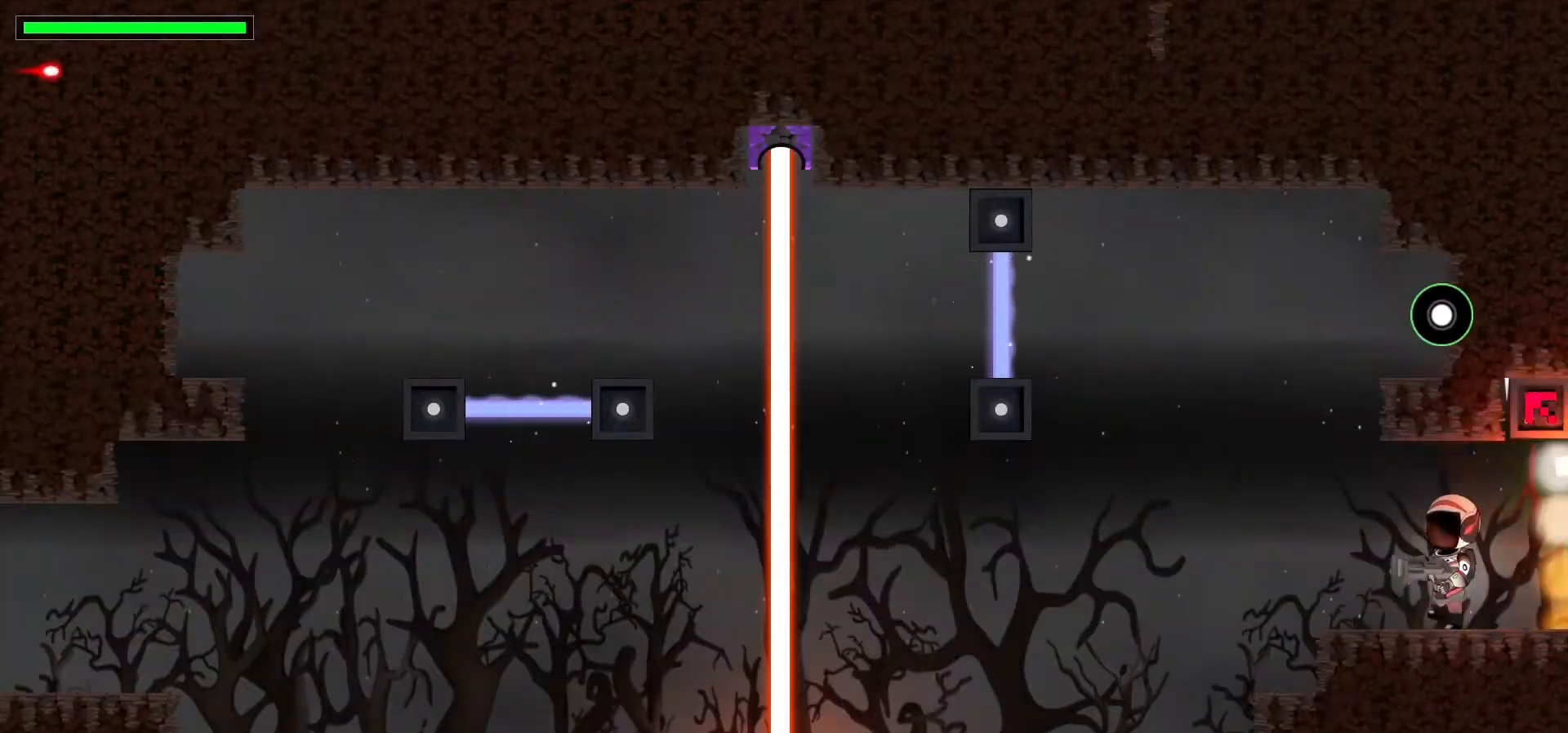
{"keys": [], "events": []}
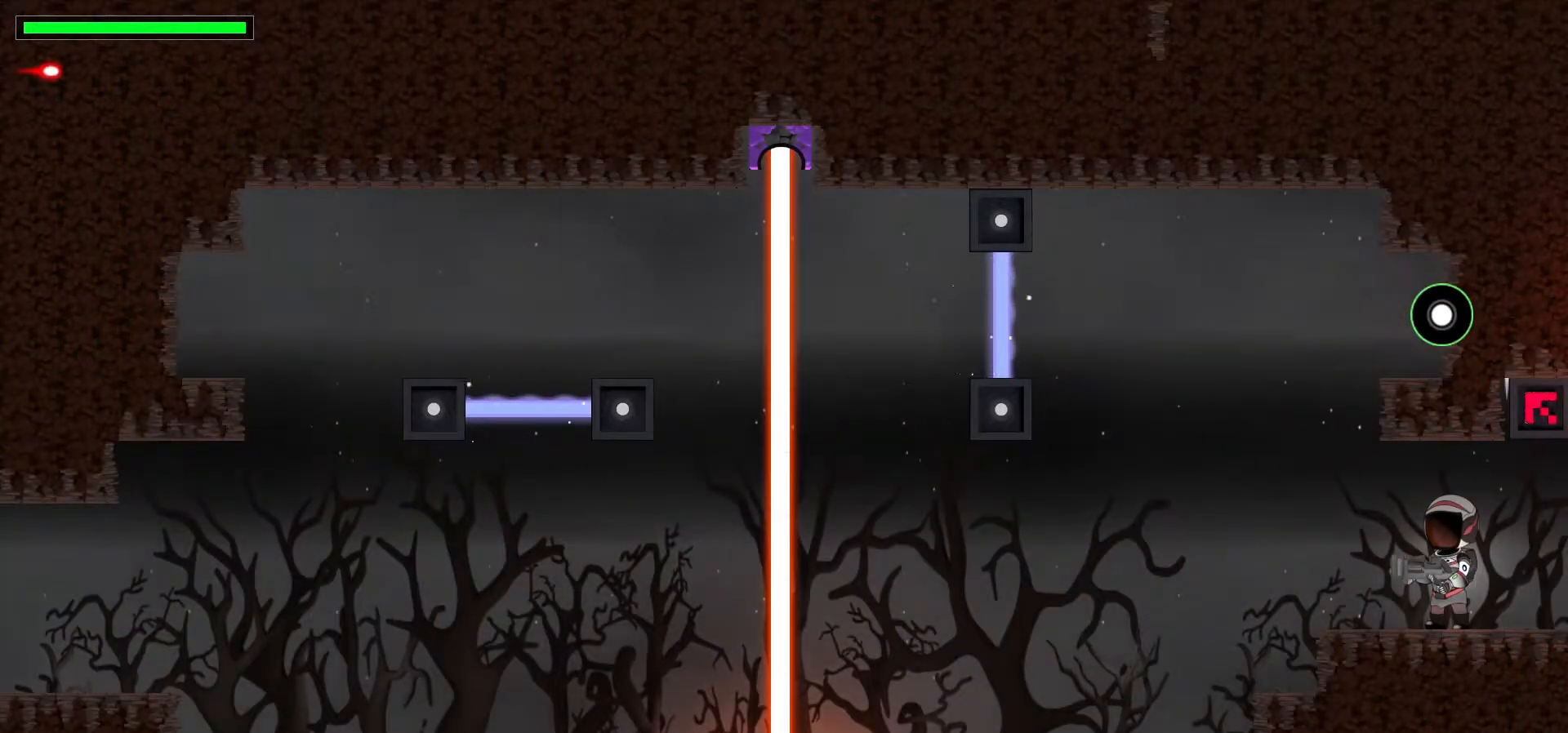
{"keys": ["right"], "events": [[200, "right", "down"]]}
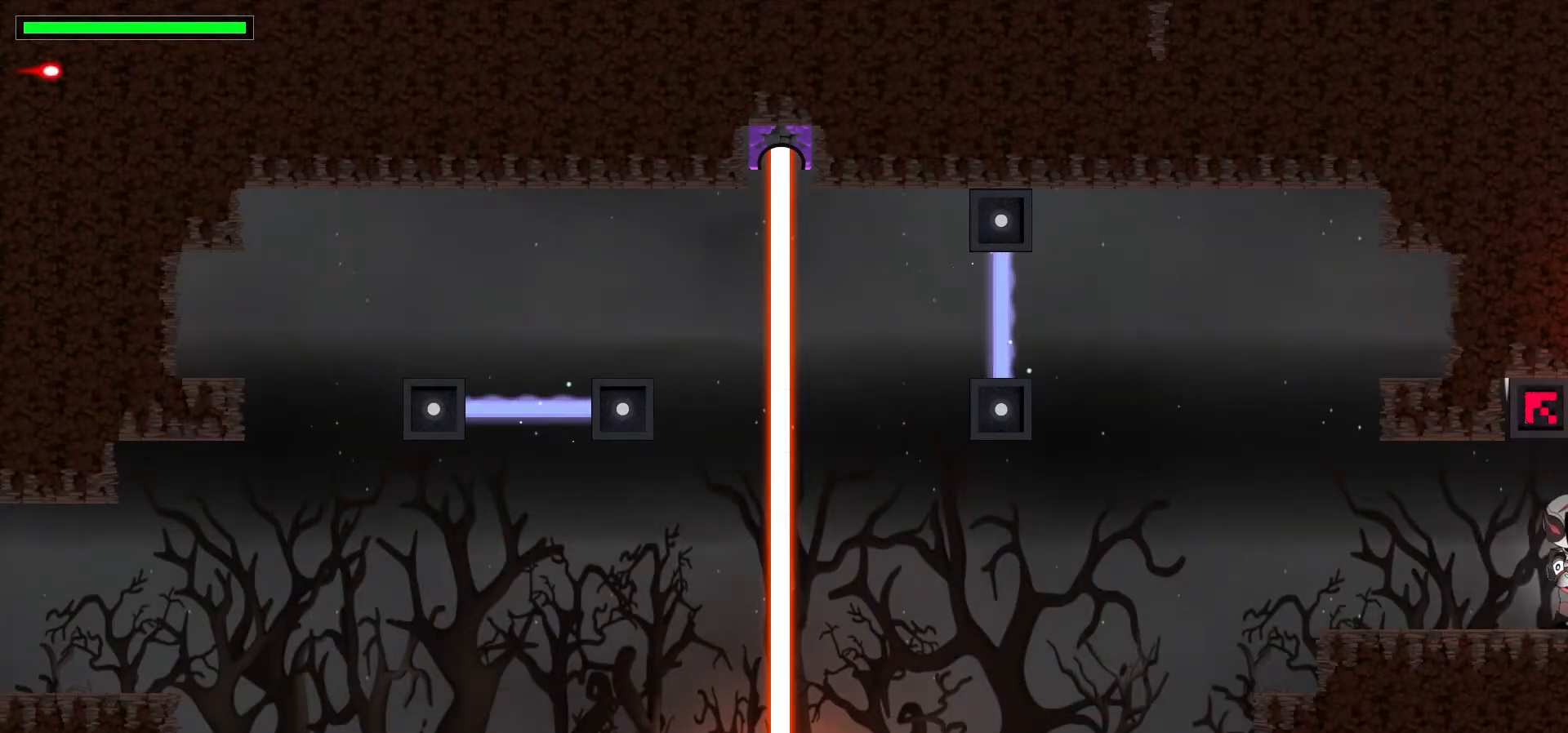
{"keys": [], "events": [[17, "right", "up"], [333, "right", "down"], [483, "right", "up"]]}
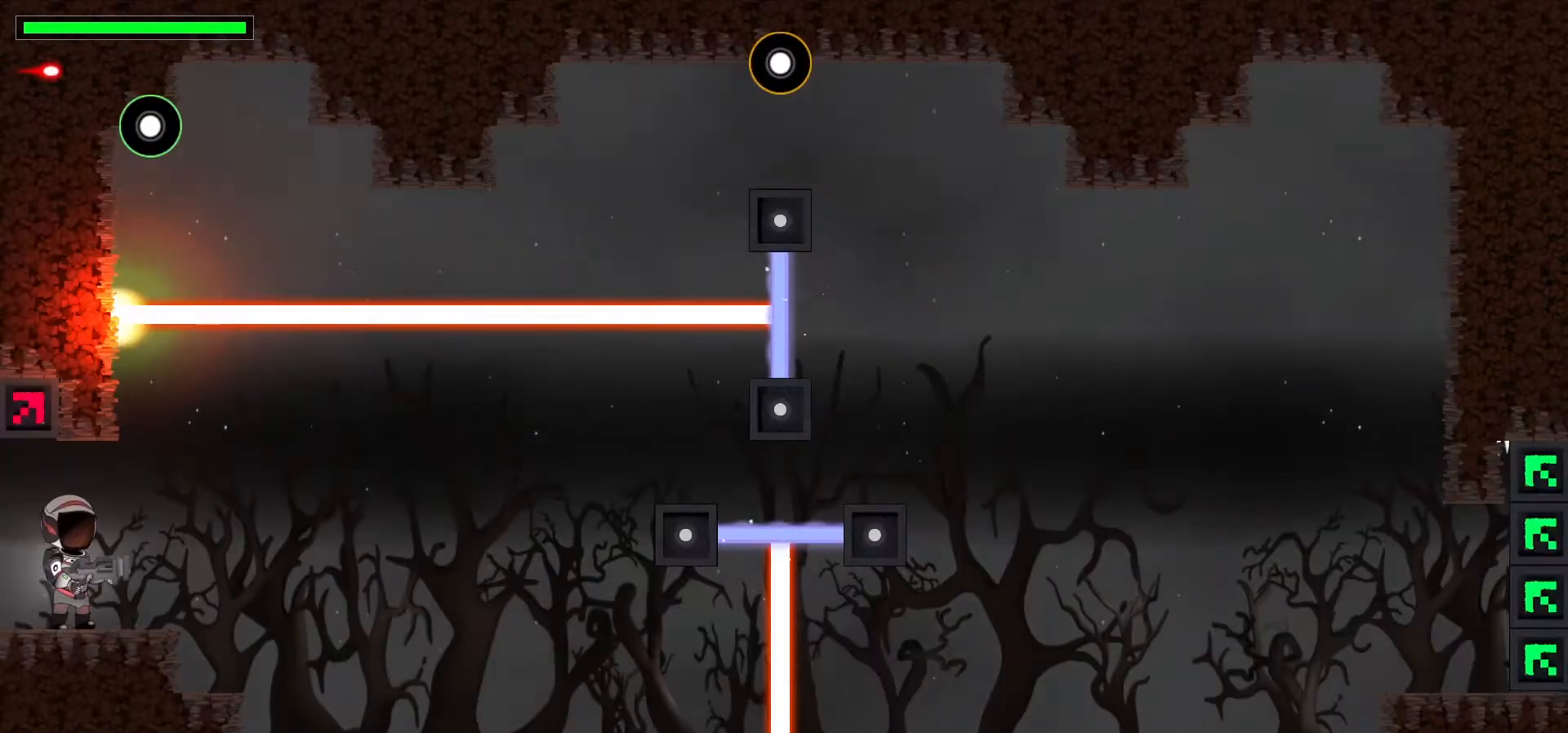
{"keys": [], "events": [[100, "right", "down"], [267, "right", "up"]]}
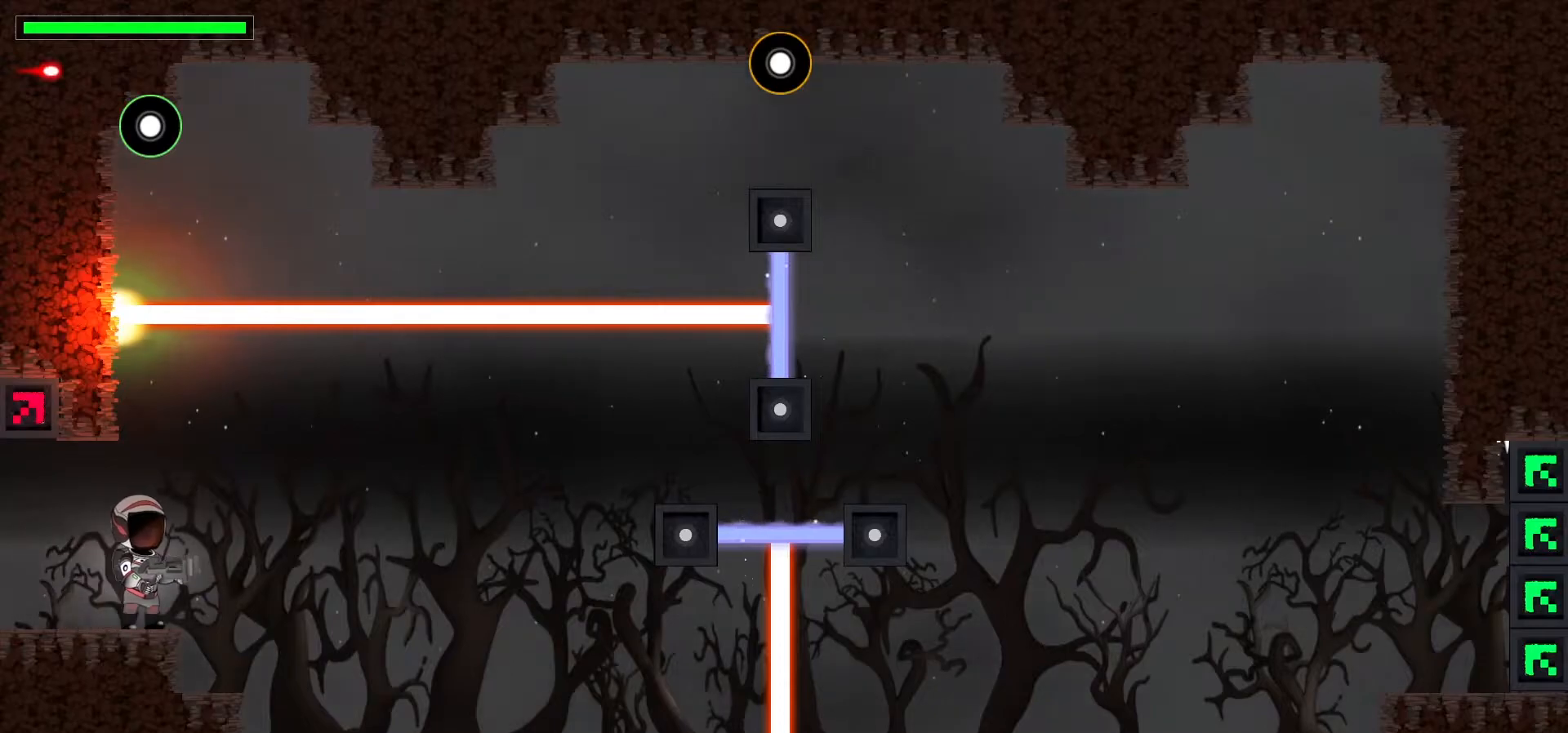
{"keys": ["up"], "events": [[200, "right", "down"], [300, "right", "up"], [483, "up", "down"]]}
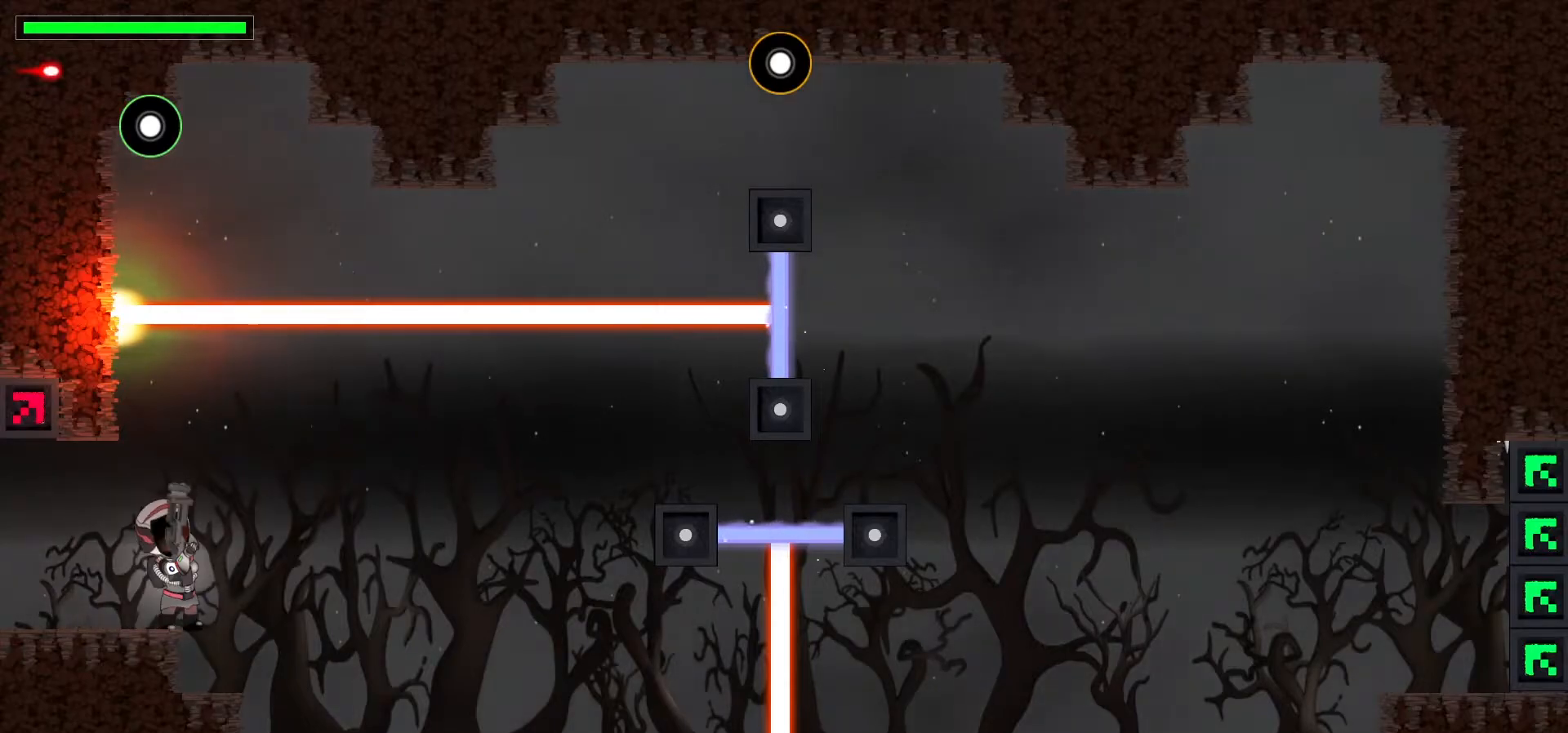
{"keys": ["right"], "events": [[100, "x", "down"], [283, "x", "up"], [300, "up", "up"], [433, "right", "down"]]}
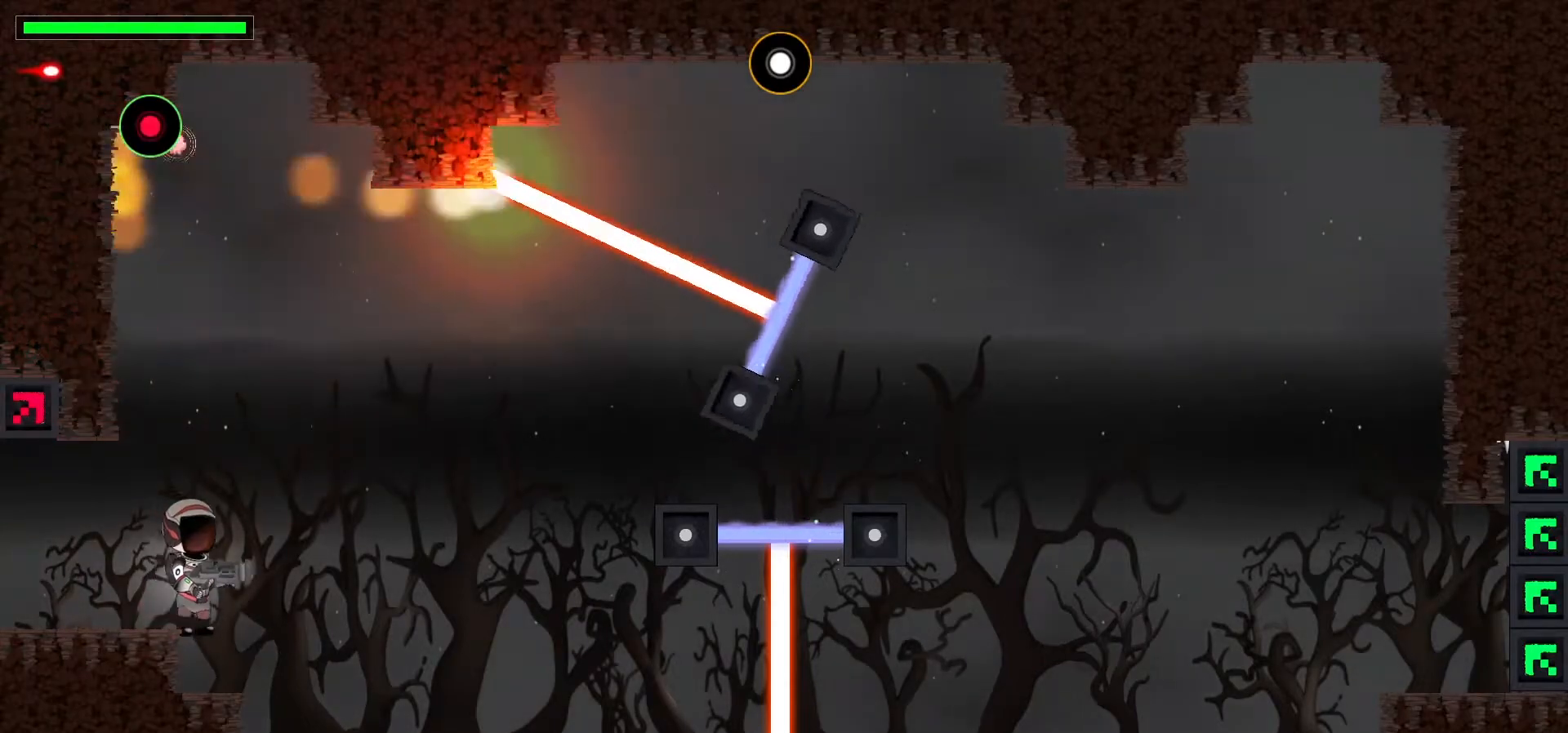
{"keys": [], "events": [[367, "right", "up"]]}
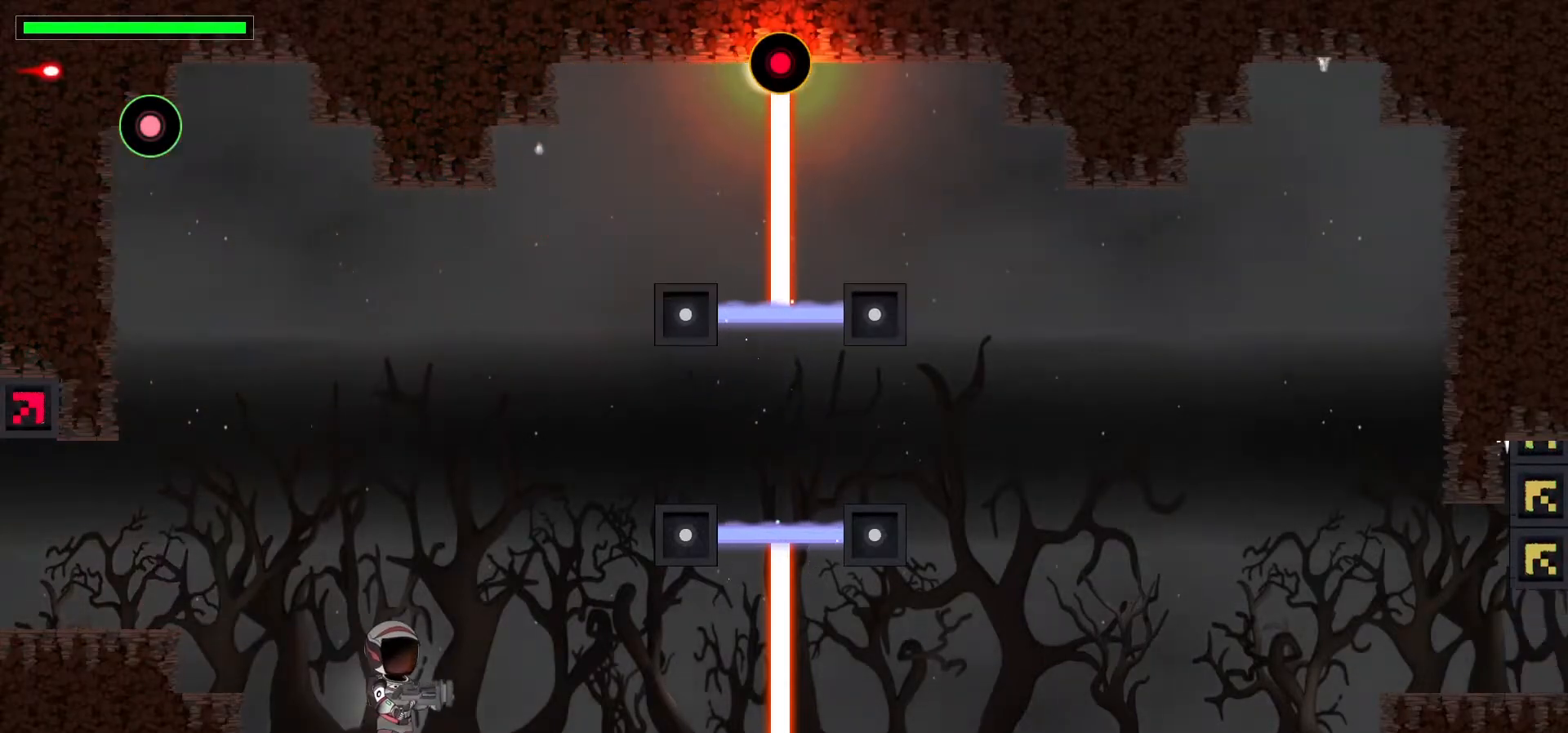
{"keys": [], "events": [[100, "right", "down"], [400, "right", "up"]]}
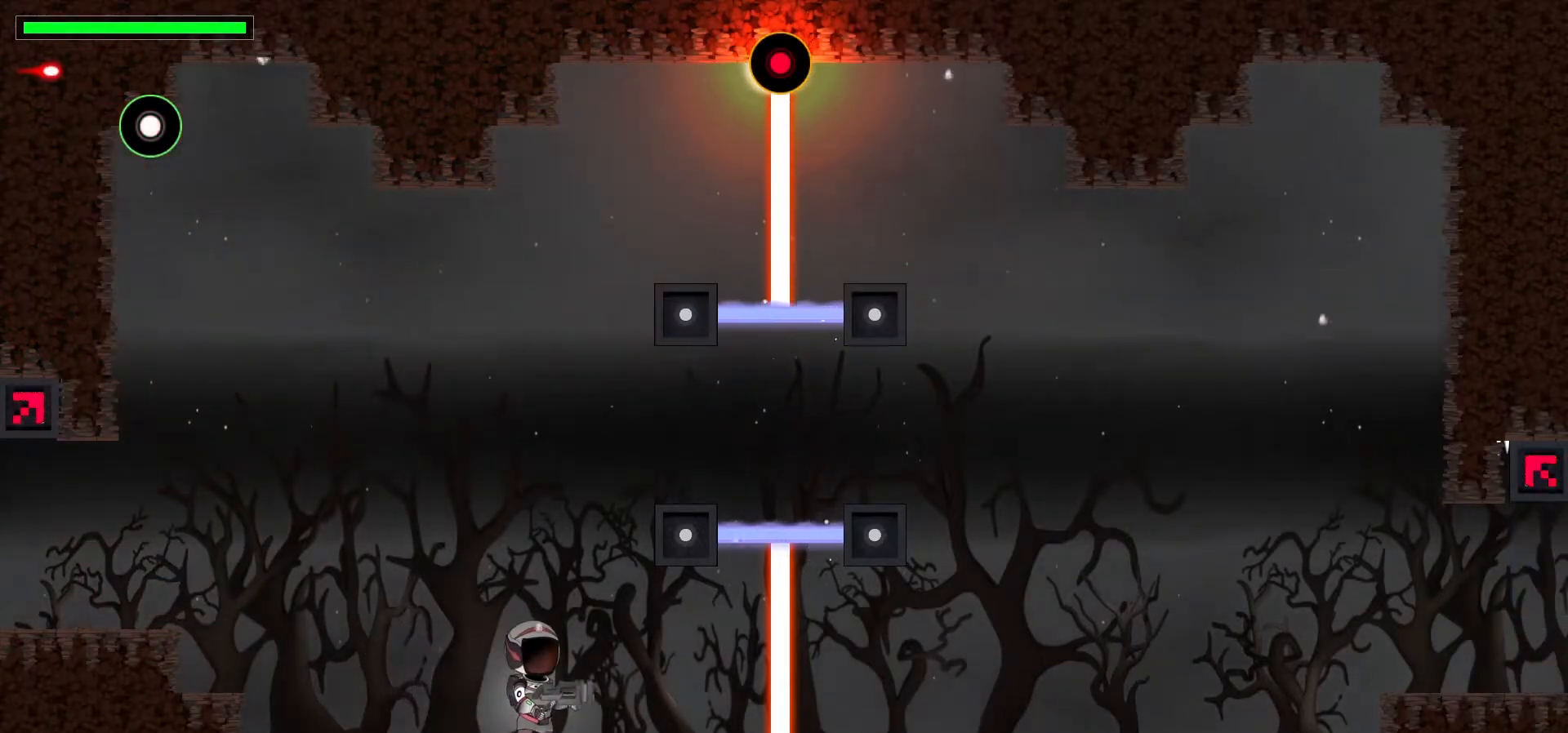
{"keys": ["right", "space"], "events": [[233, "space", "down"], [367, "right", "down"]]}
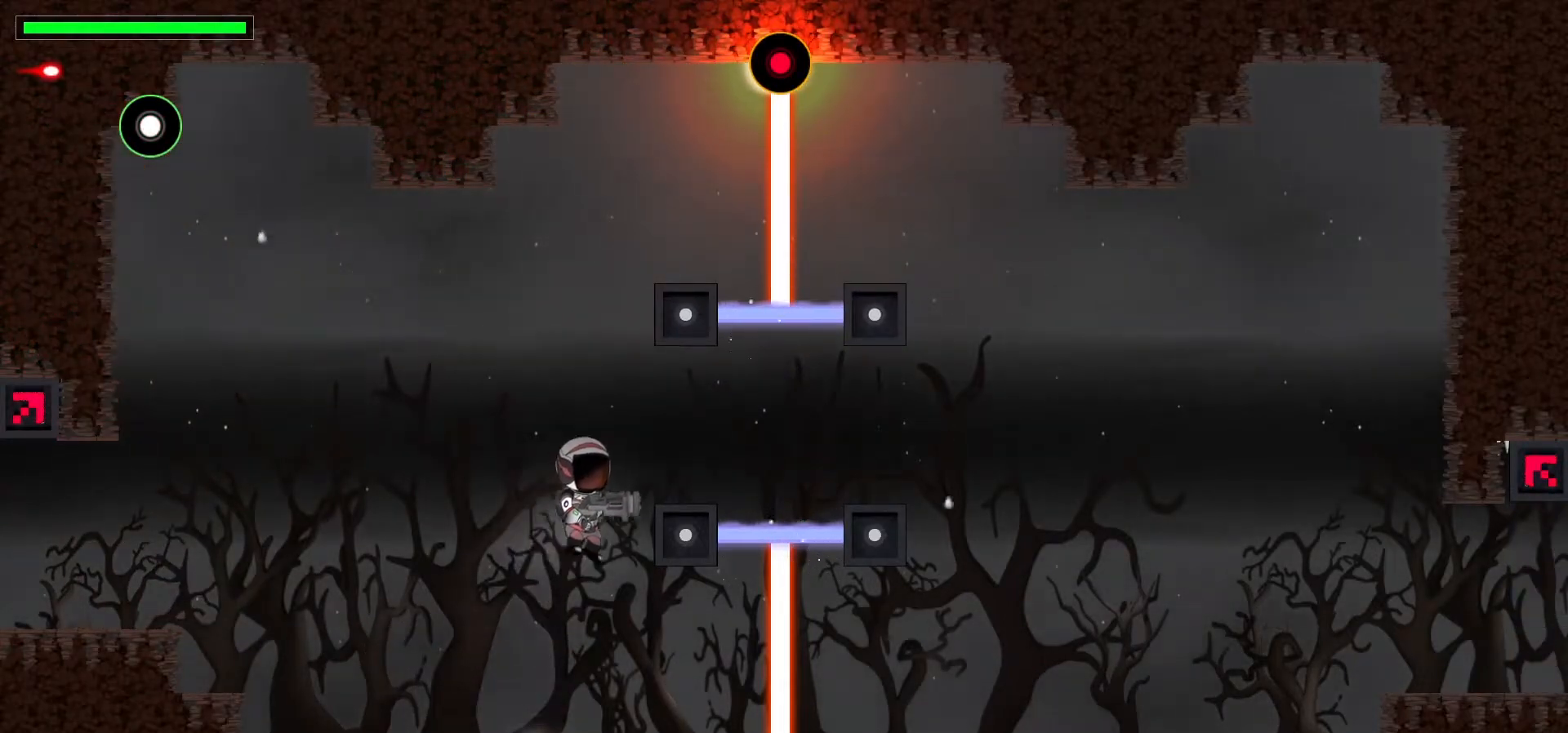
{"keys": ["space"], "events": [[17, "space", "up"], [100, "right", "up"], [450, "space", "down"]]}